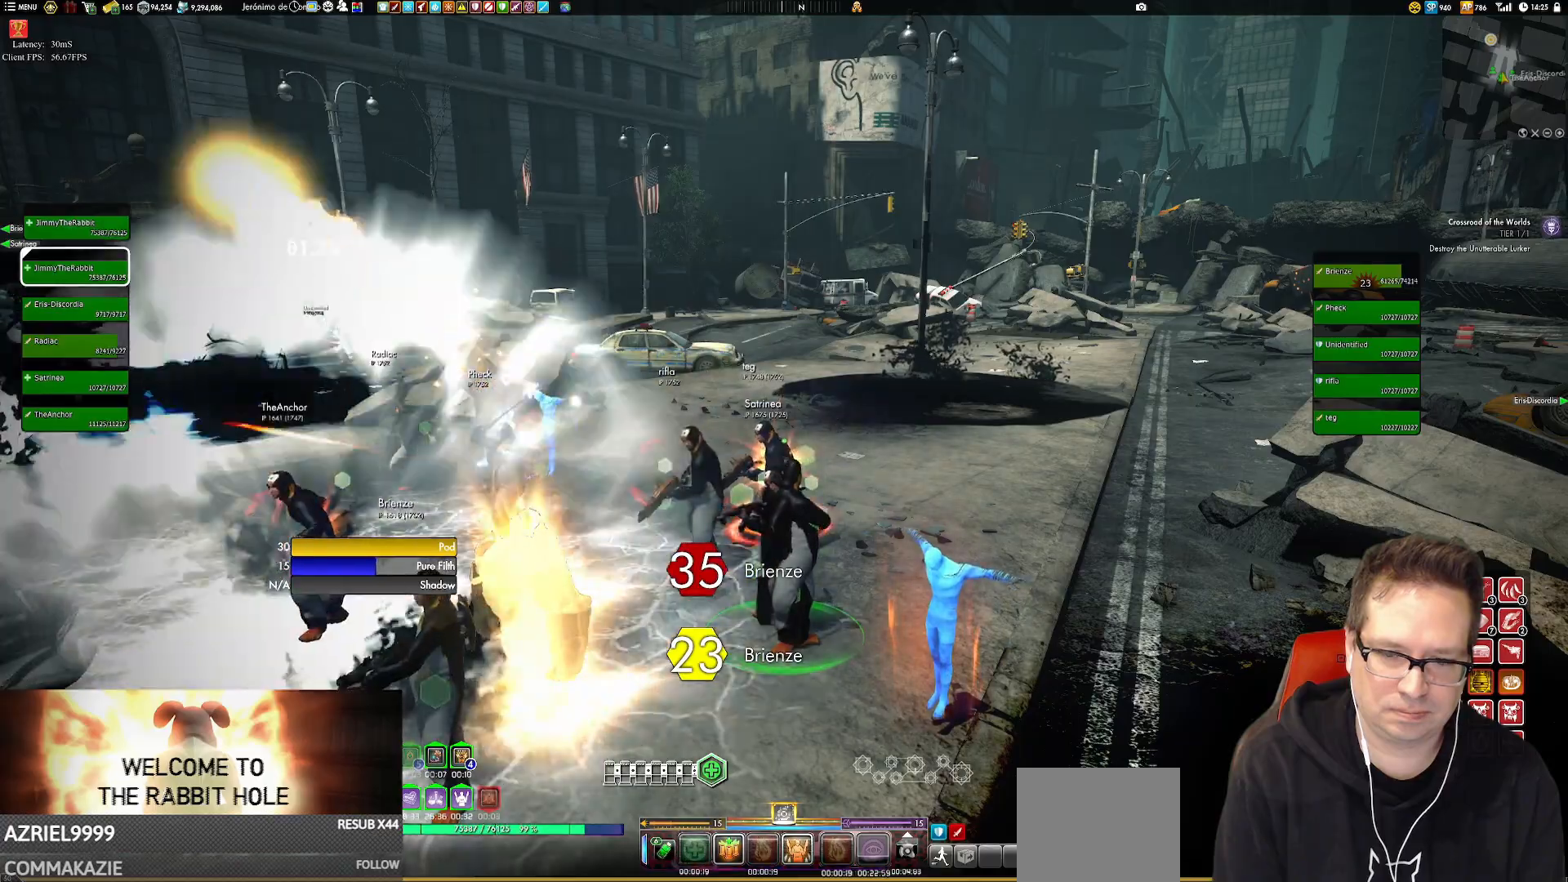
Gameplay with a controller (Xbox layout); each line is a JSON object with the inputs held at the frame after it. "events" lists button and stick changes between this image and that frame as [ms after this image, input, new state], when the widget could be followed in between. Not read: HOME L3 R3.
{"buttons": ["X"], "left_stick": "center", "right_stick": "center", "events": [[183, "right_stick", "up-left"], [384, "right_stick", "center"], [450, "X", "down"]]}
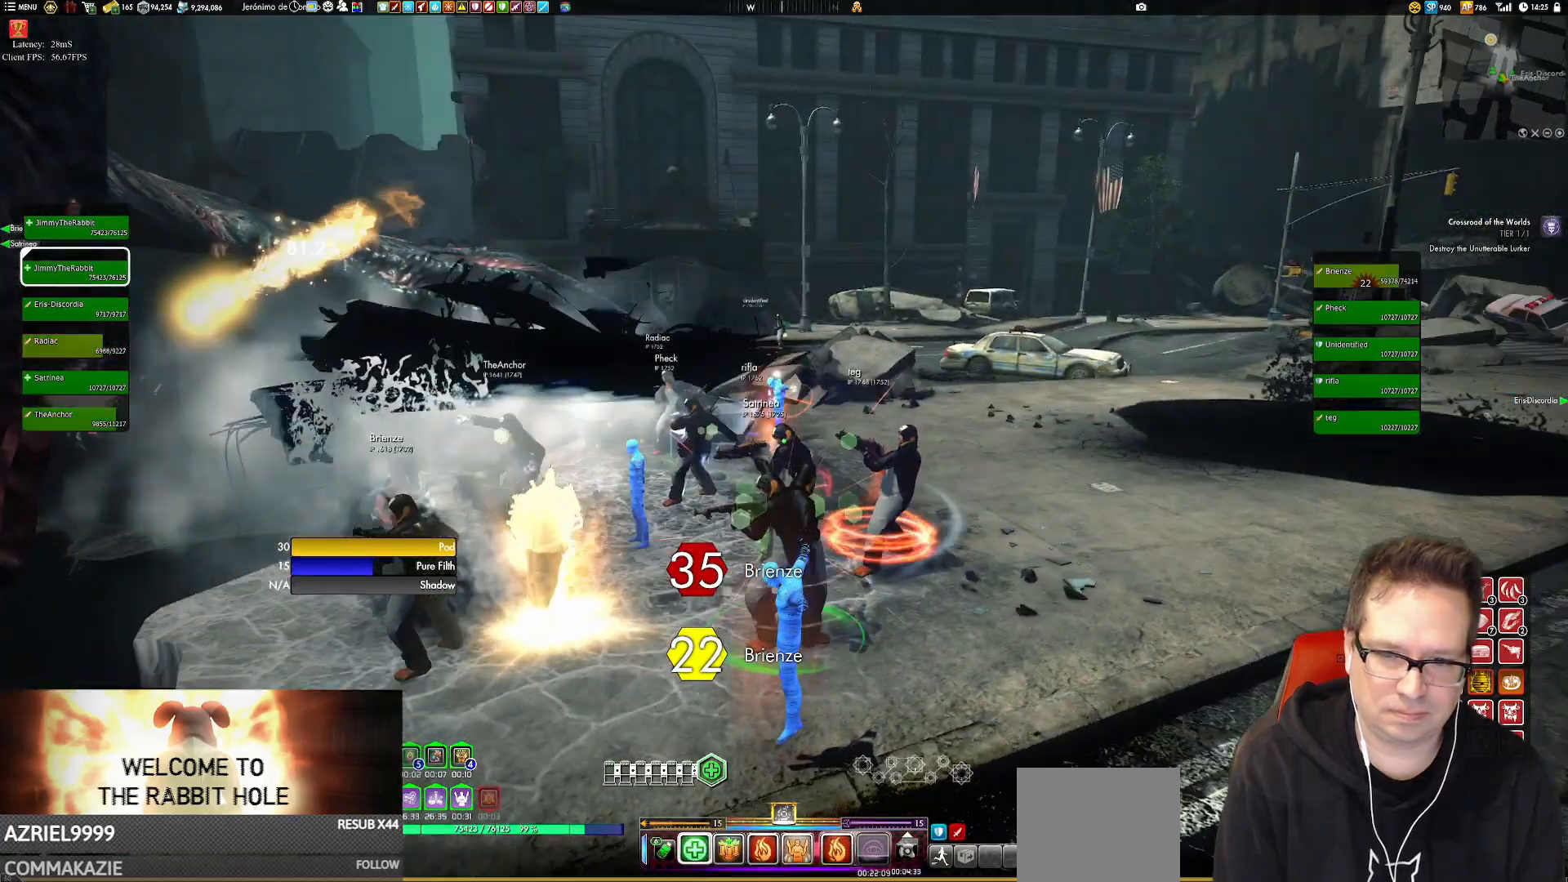
{"buttons": [], "left_stick": "center", "right_stick": "left", "events": [[50, "X", "up"], [117, "right_stick", "left"]]}
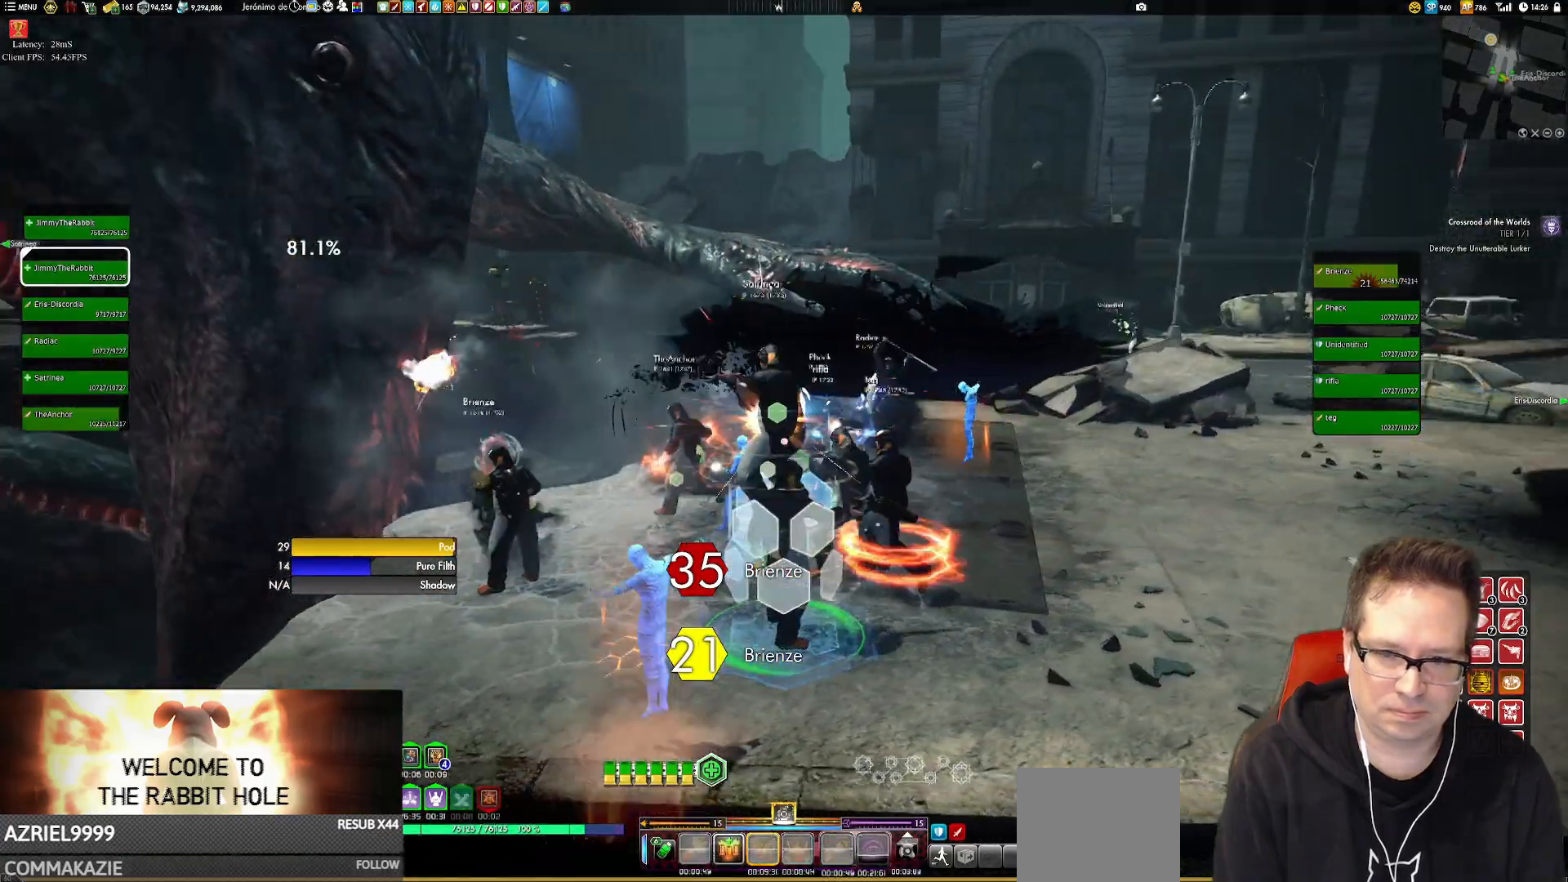
{"buttons": [], "left_stick": "right", "right_stick": "up-left", "events": [[350, "left_stick", "right"], [484, "right_stick", "up-left"]]}
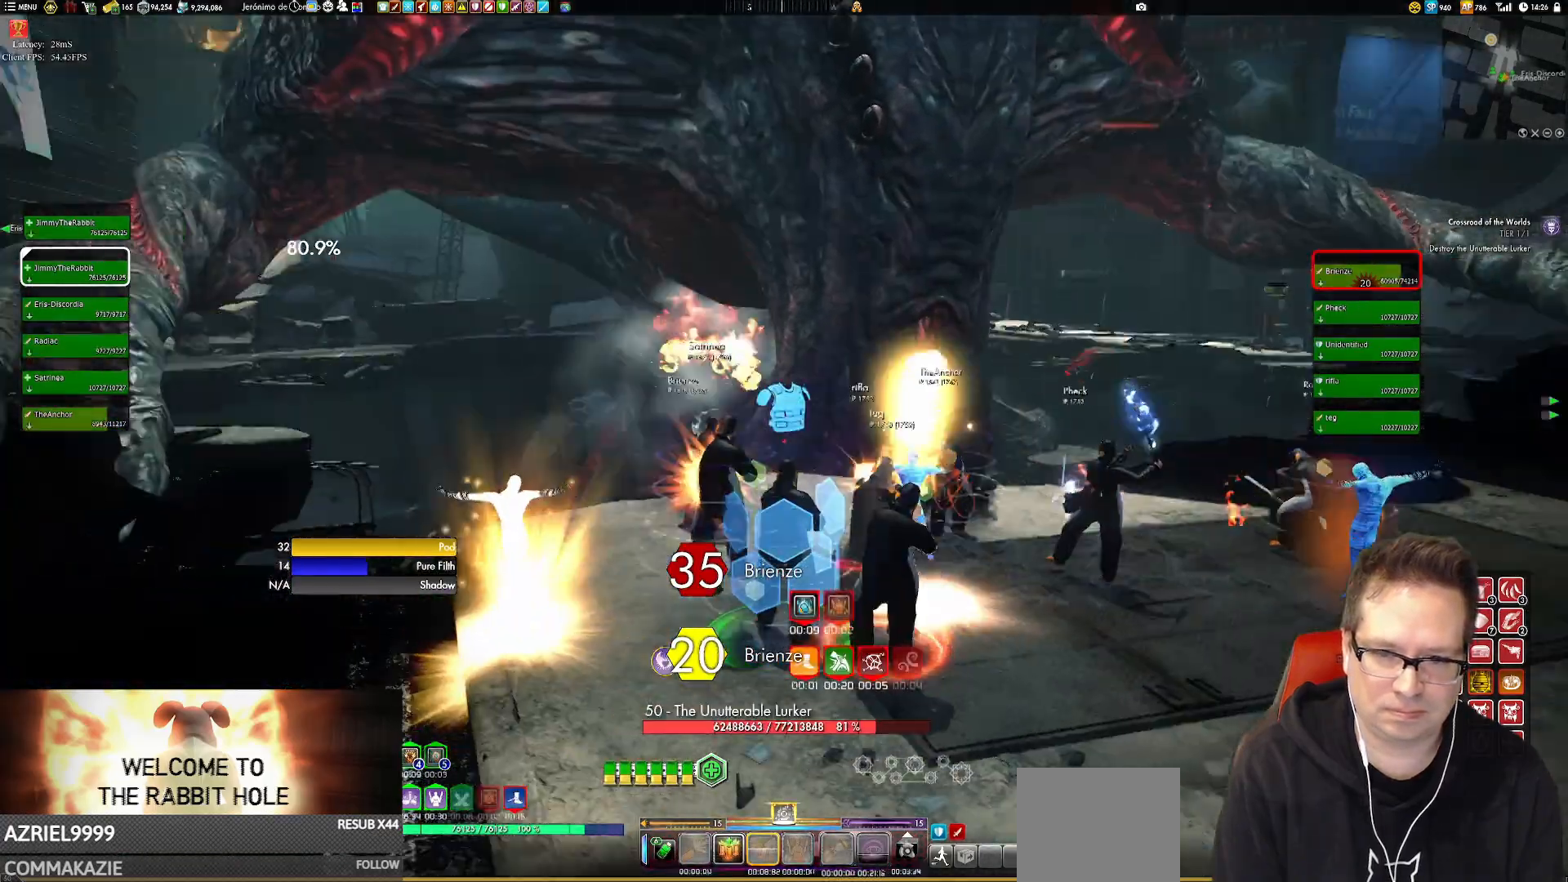
{"buttons": [], "left_stick": "down-left", "right_stick": "up-right", "events": [[117, "left_stick", "down"], [167, "right_stick", "center"], [217, "left_stick", "center"], [351, "left_stick", "left"], [417, "left_stick", "down-left"], [484, "right_stick", "up-right"]]}
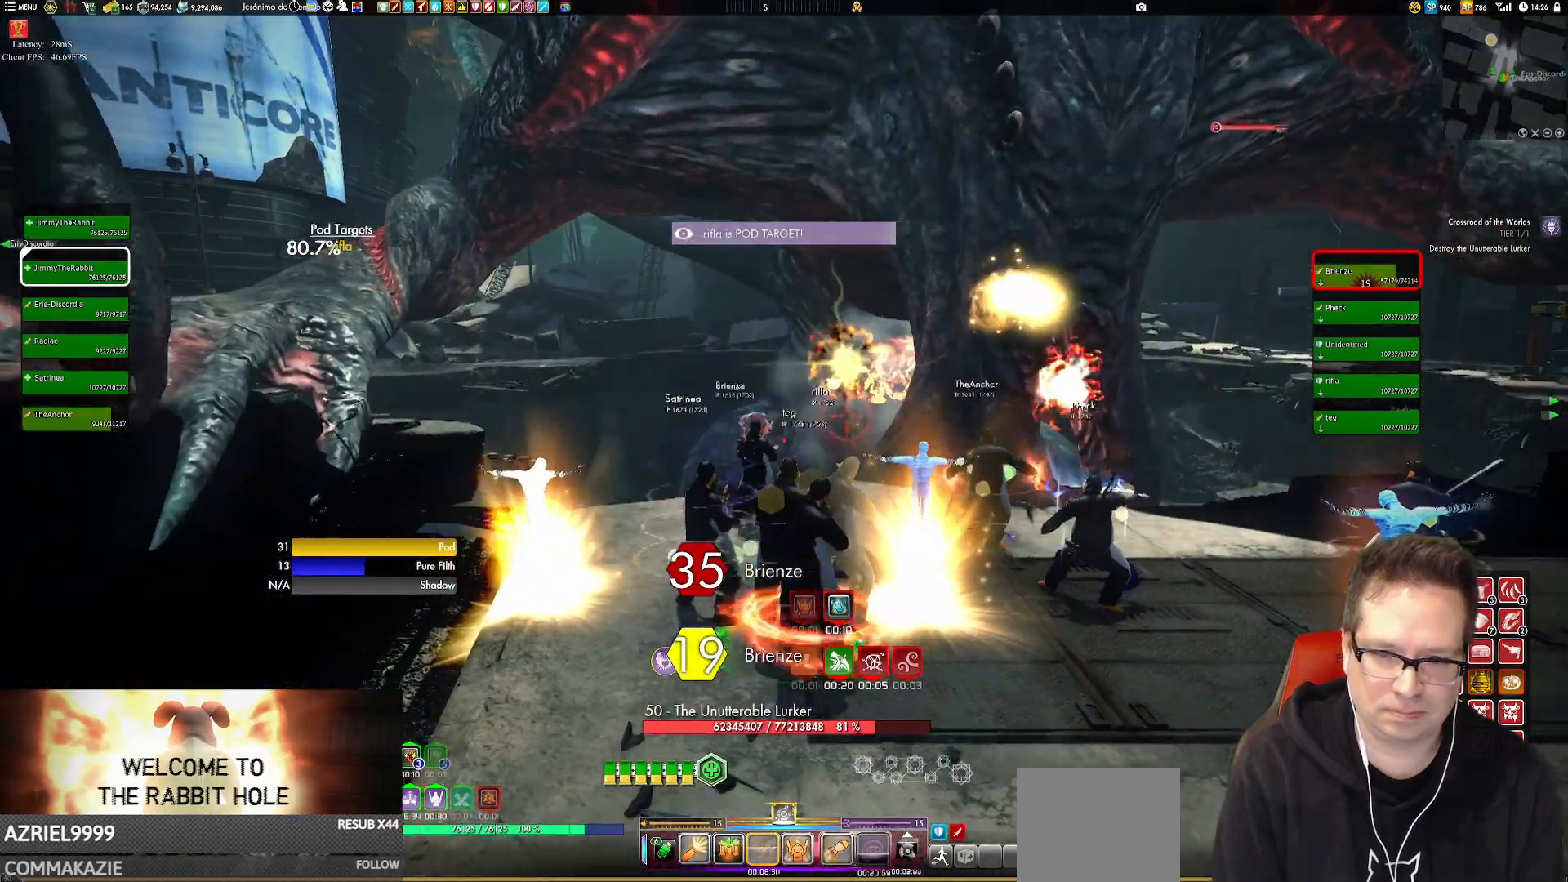
{"buttons": [], "left_stick": "center", "right_stick": "center", "events": [[150, "left_stick", "center"], [183, "right_stick", "center"]]}
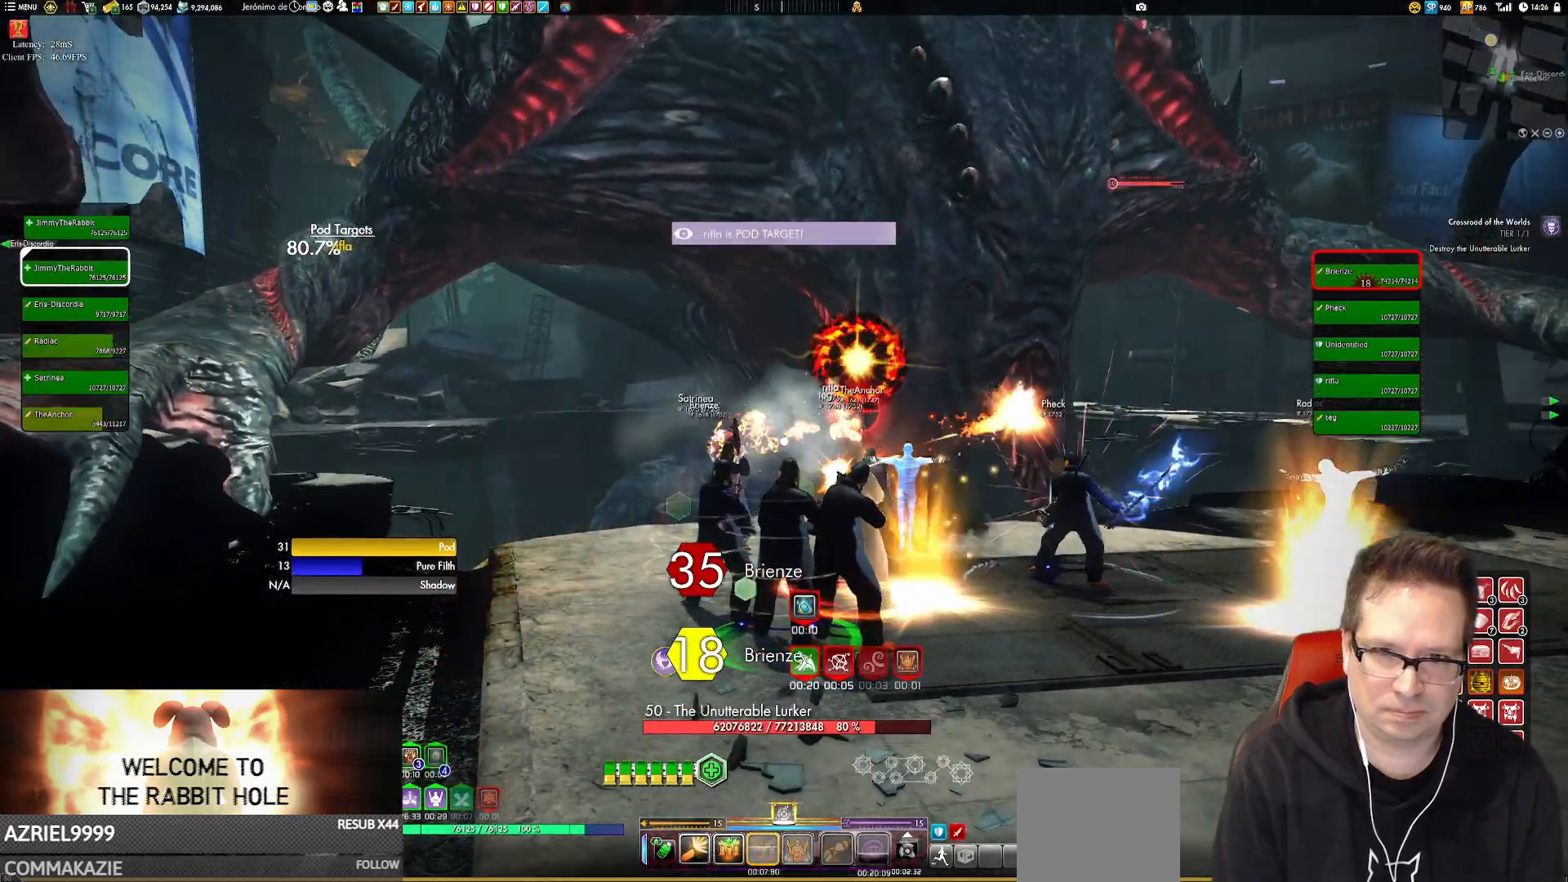
{"buttons": [], "left_stick": "center", "right_stick": "center", "events": [[50, "left_stick", "left"], [50, "right_stick", "down"], [217, "left_stick", "center"], [217, "right_stick", "left"], [284, "right_stick", "center"]]}
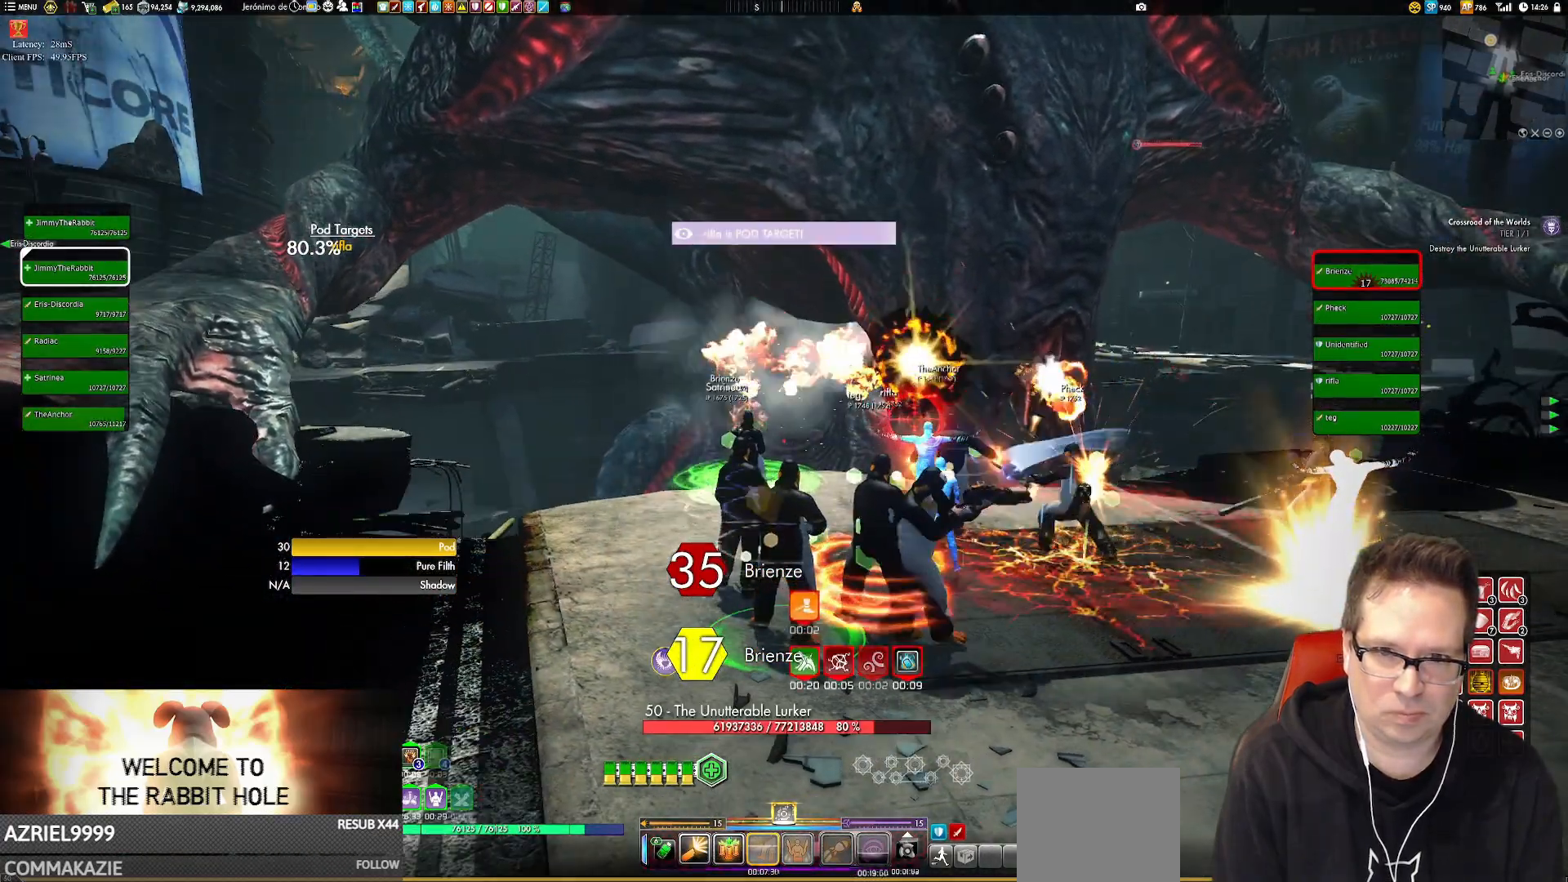
{"buttons": [], "left_stick": "center", "right_stick": "center", "events": [[217, "left_stick", "up"], [384, "left_stick", "center"]]}
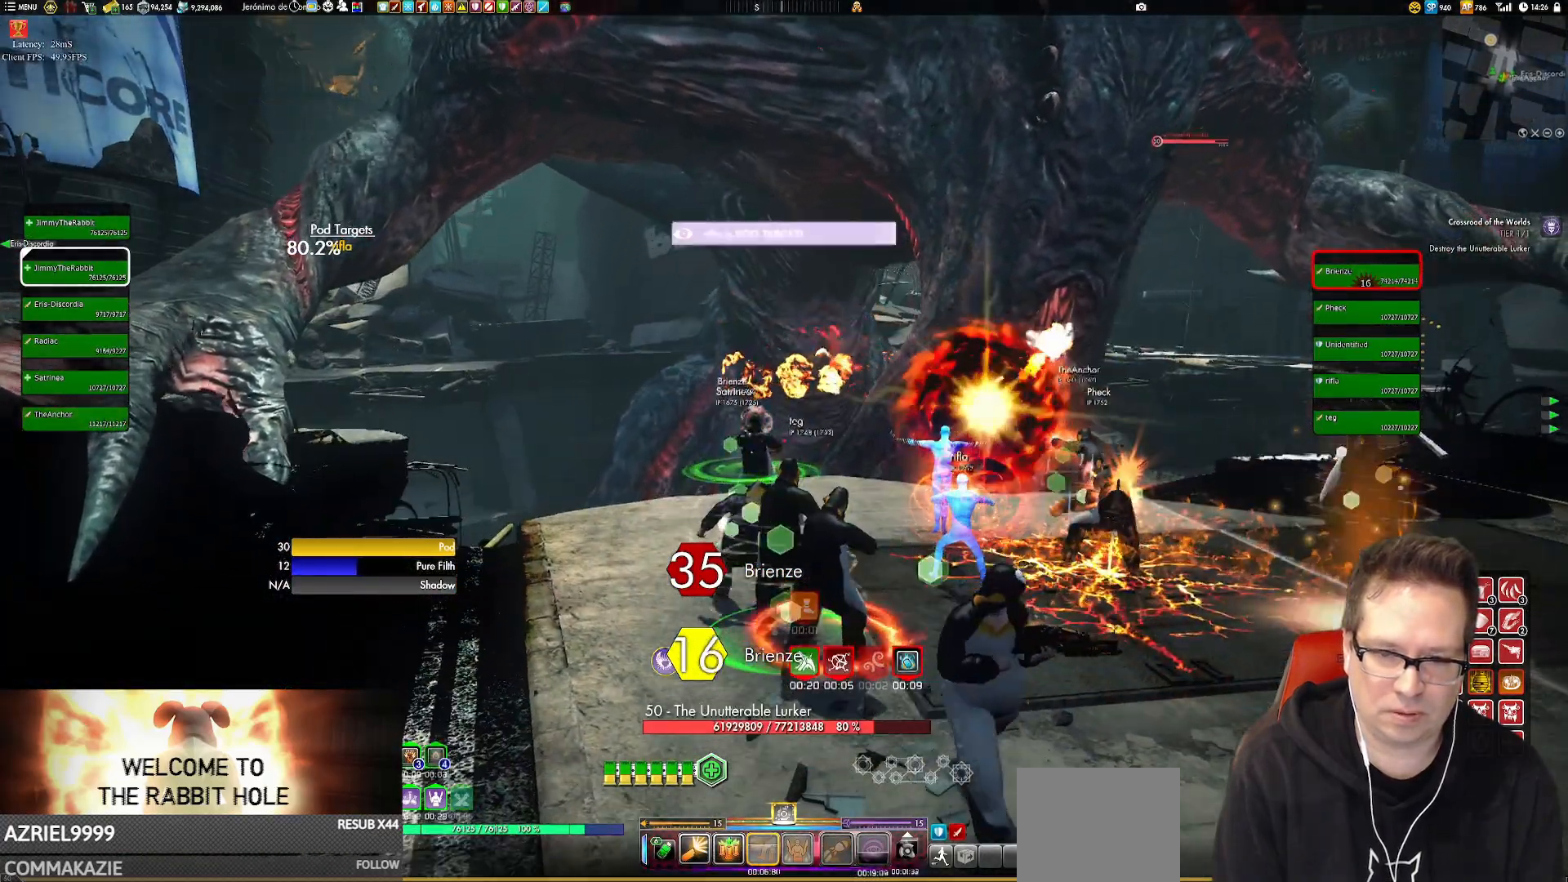
{"buttons": [], "left_stick": "center", "right_stick": "center", "events": [[50, "left_stick", "down-left"], [117, "right_stick", "up-left"], [251, "left_stick", "center"], [301, "right_stick", "center"]]}
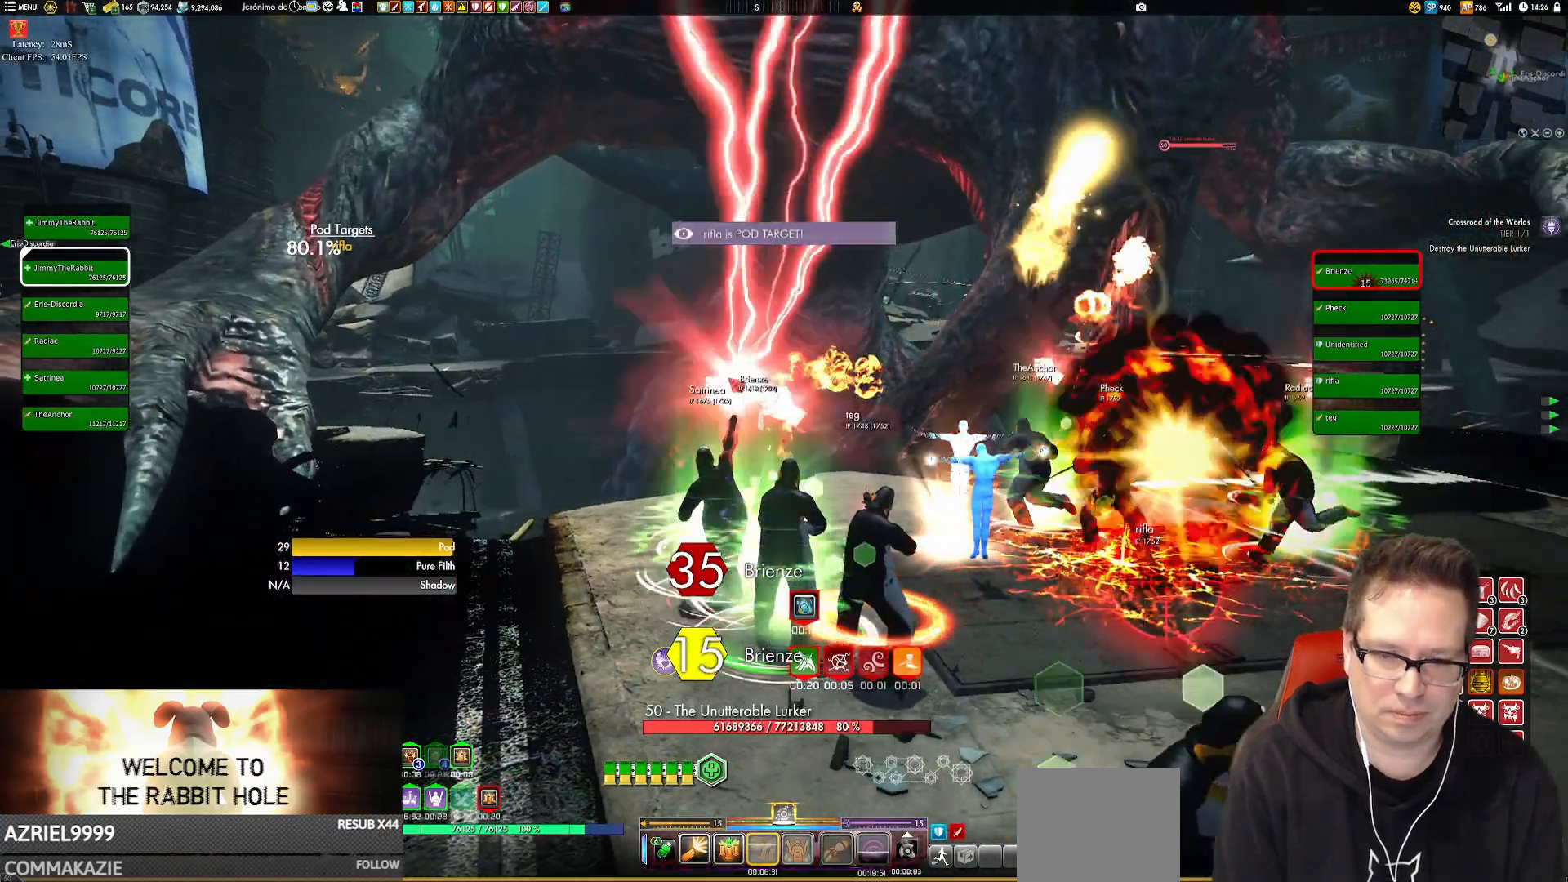
{"buttons": [], "left_stick": "center", "right_stick": "center", "events": [[117, "left_stick", "up"], [217, "right_stick", "up-left"], [284, "left_stick", "center"], [450, "right_stick", "center"]]}
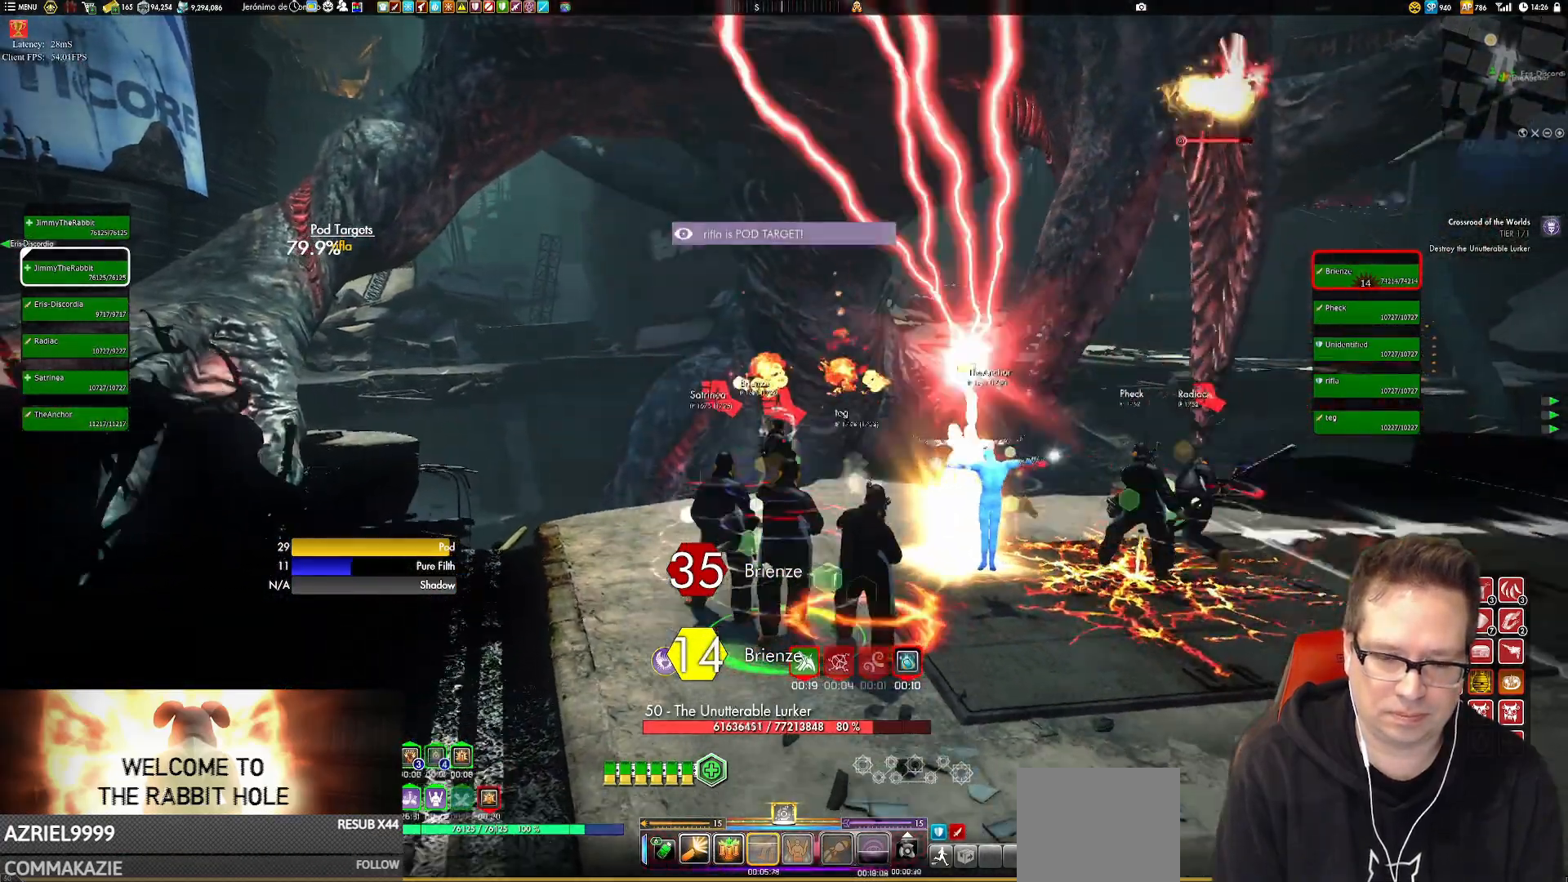
{"buttons": [], "left_stick": "center", "right_stick": "center", "events": []}
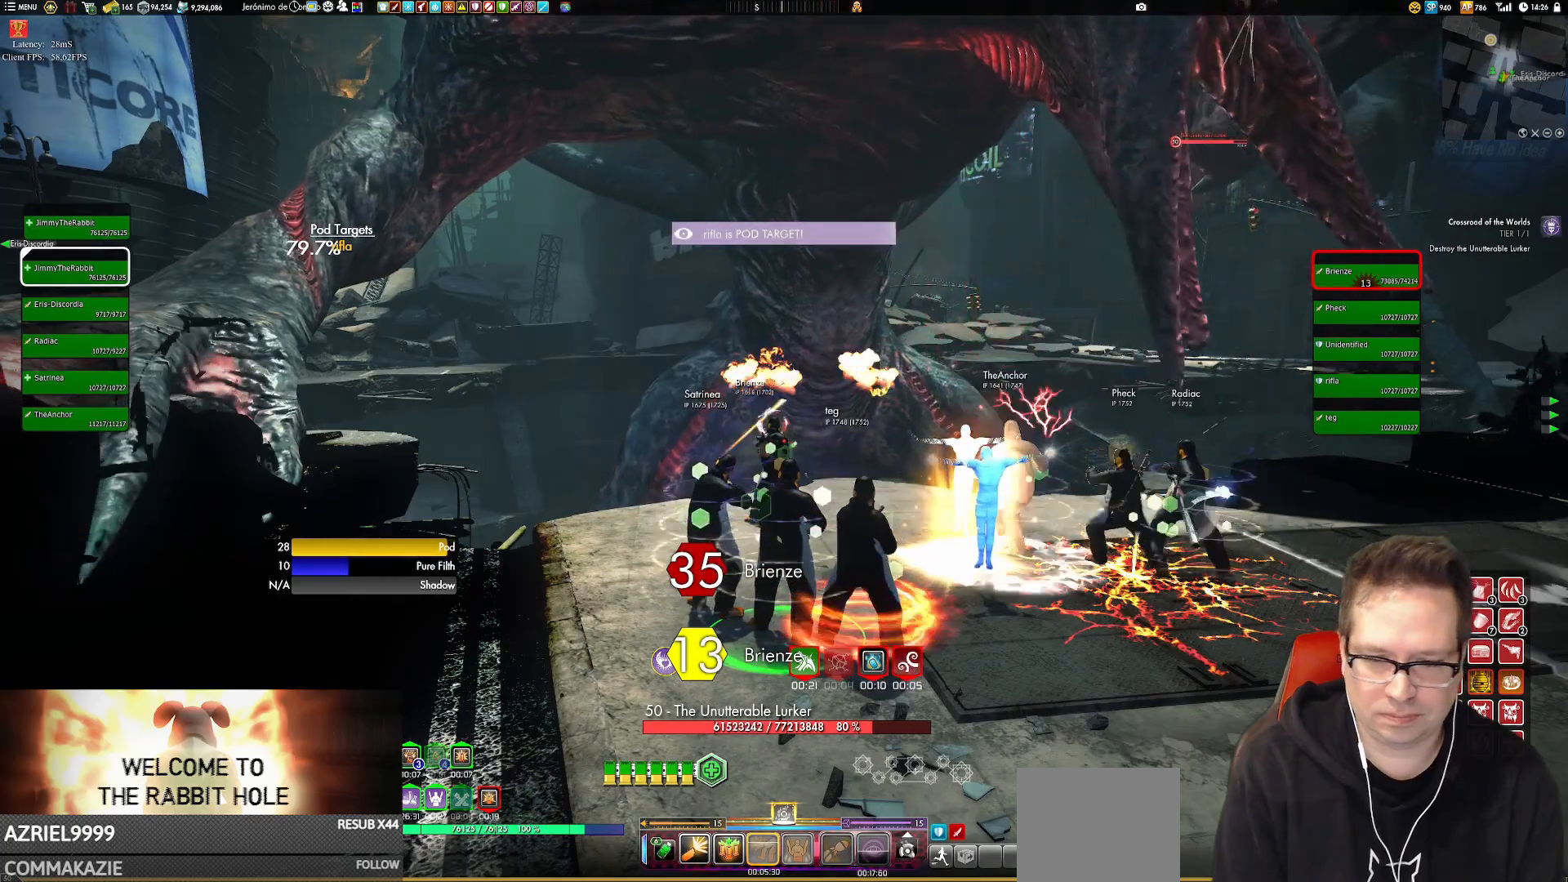
{"buttons": [], "left_stick": "center", "right_stick": "center", "events": []}
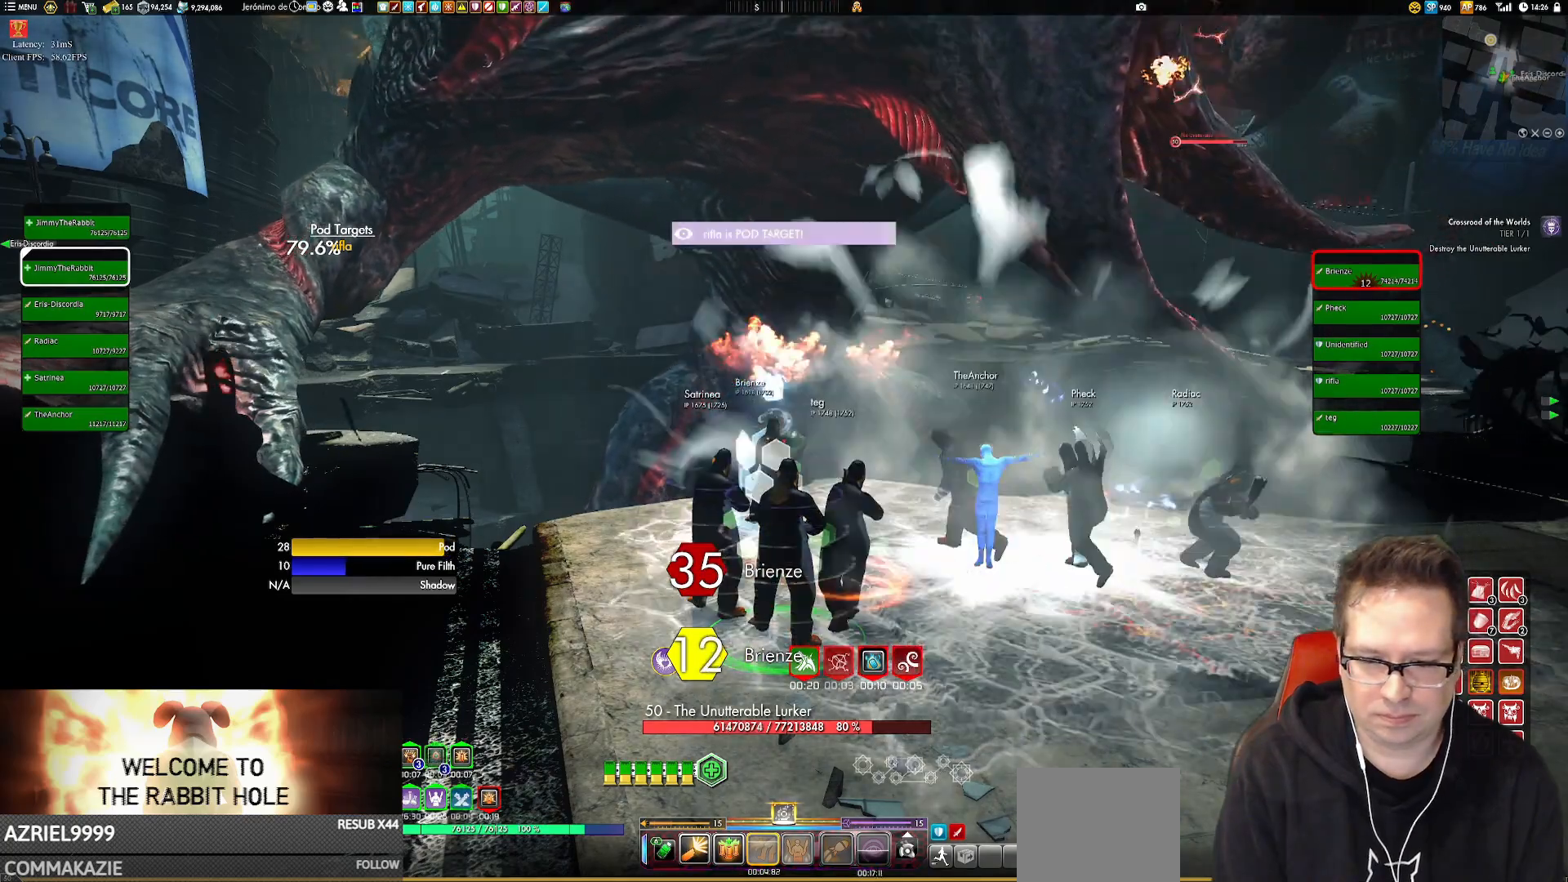
{"buttons": [], "left_stick": "center", "right_stick": "center", "events": []}
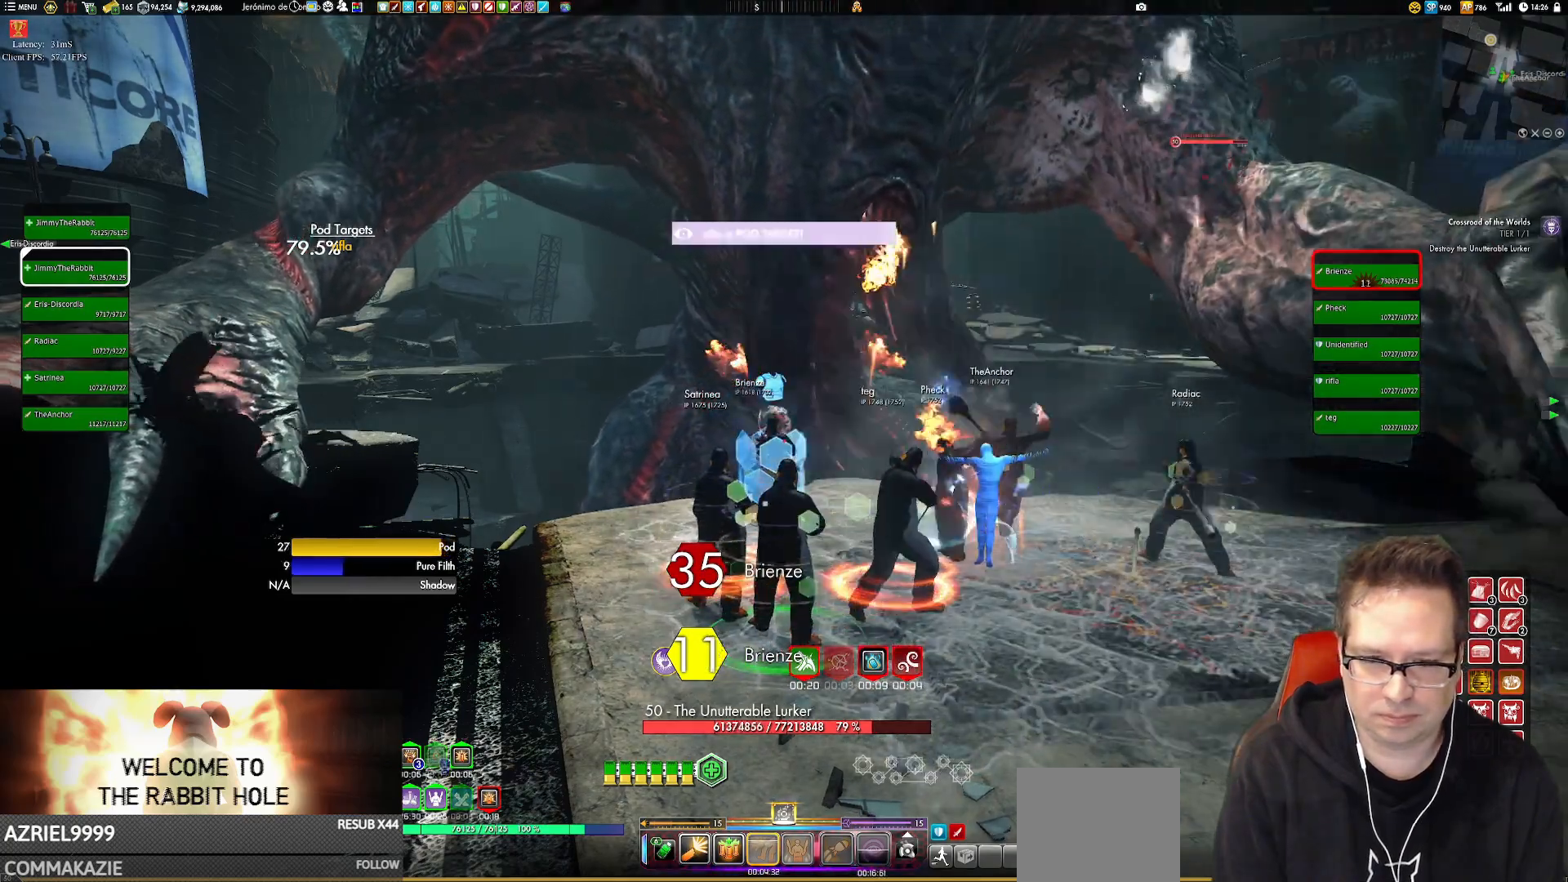
{"buttons": [], "left_stick": "center", "right_stick": "up", "events": [[350, "right_stick", "up"], [384, "left_stick", "up"], [450, "left_stick", "center"]]}
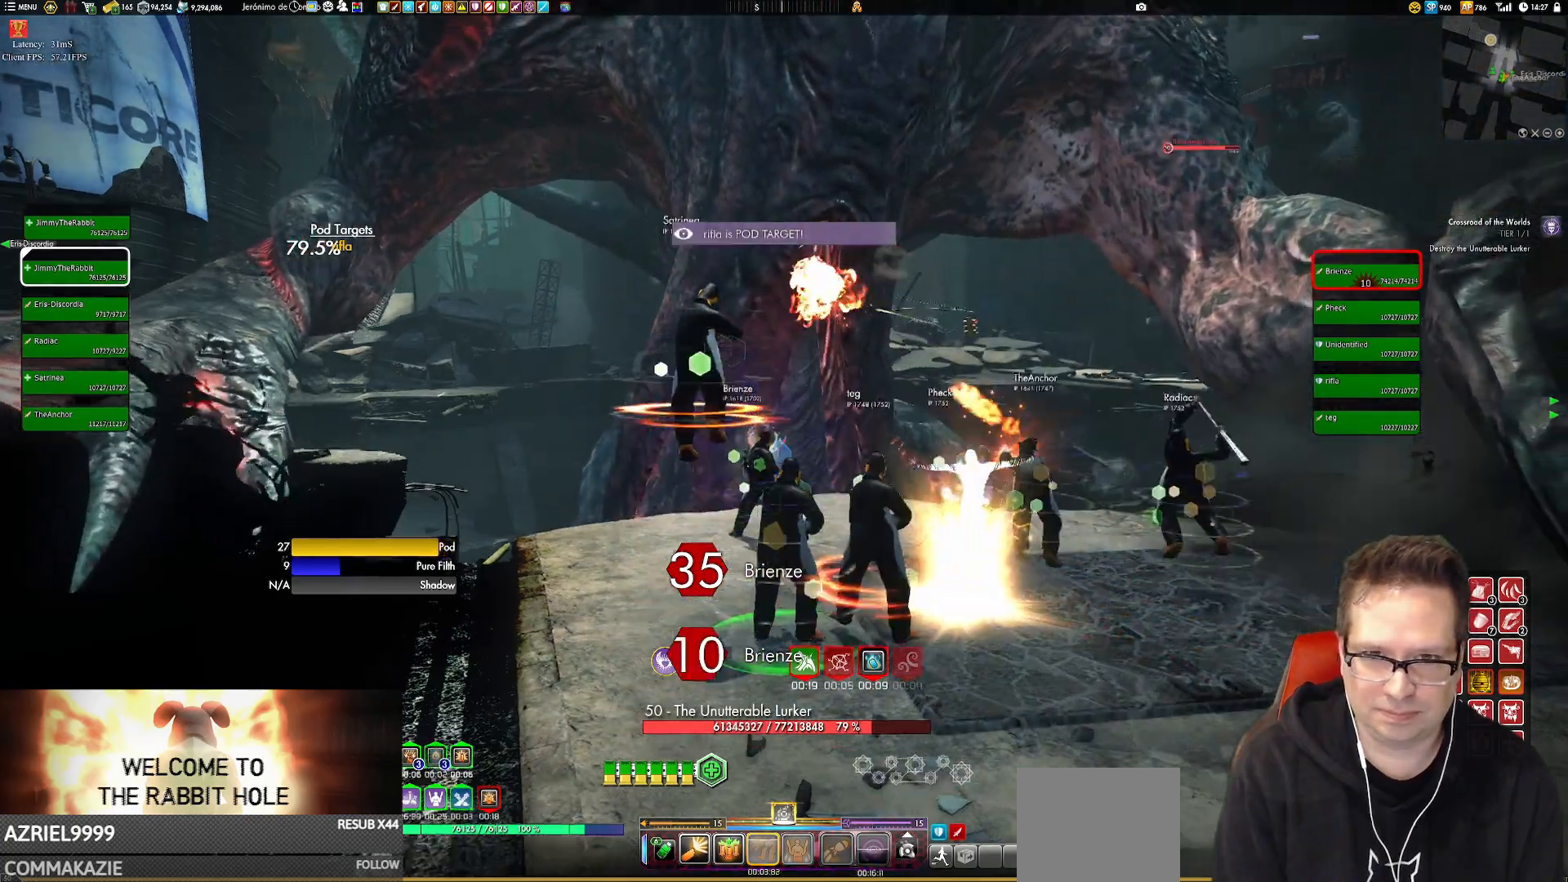
{"buttons": [], "left_stick": "center", "right_stick": "center", "events": [[50, "right_stick", "center"]]}
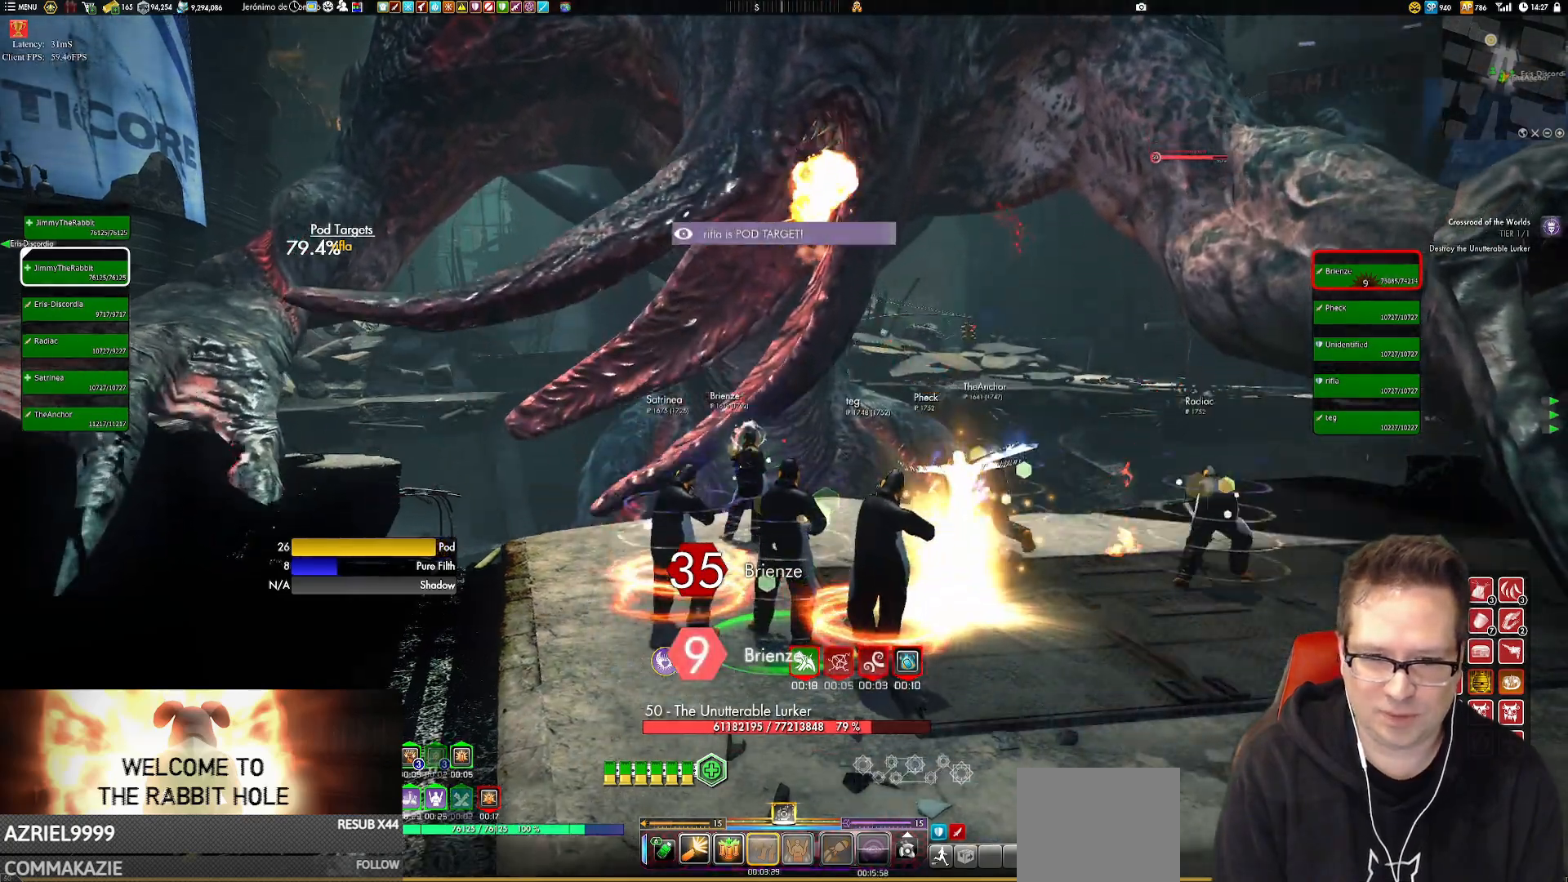
{"buttons": ["X", "L2"], "left_stick": "center", "right_stick": "center", "events": [[417, "X", "down"], [467, "L2", "down"]]}
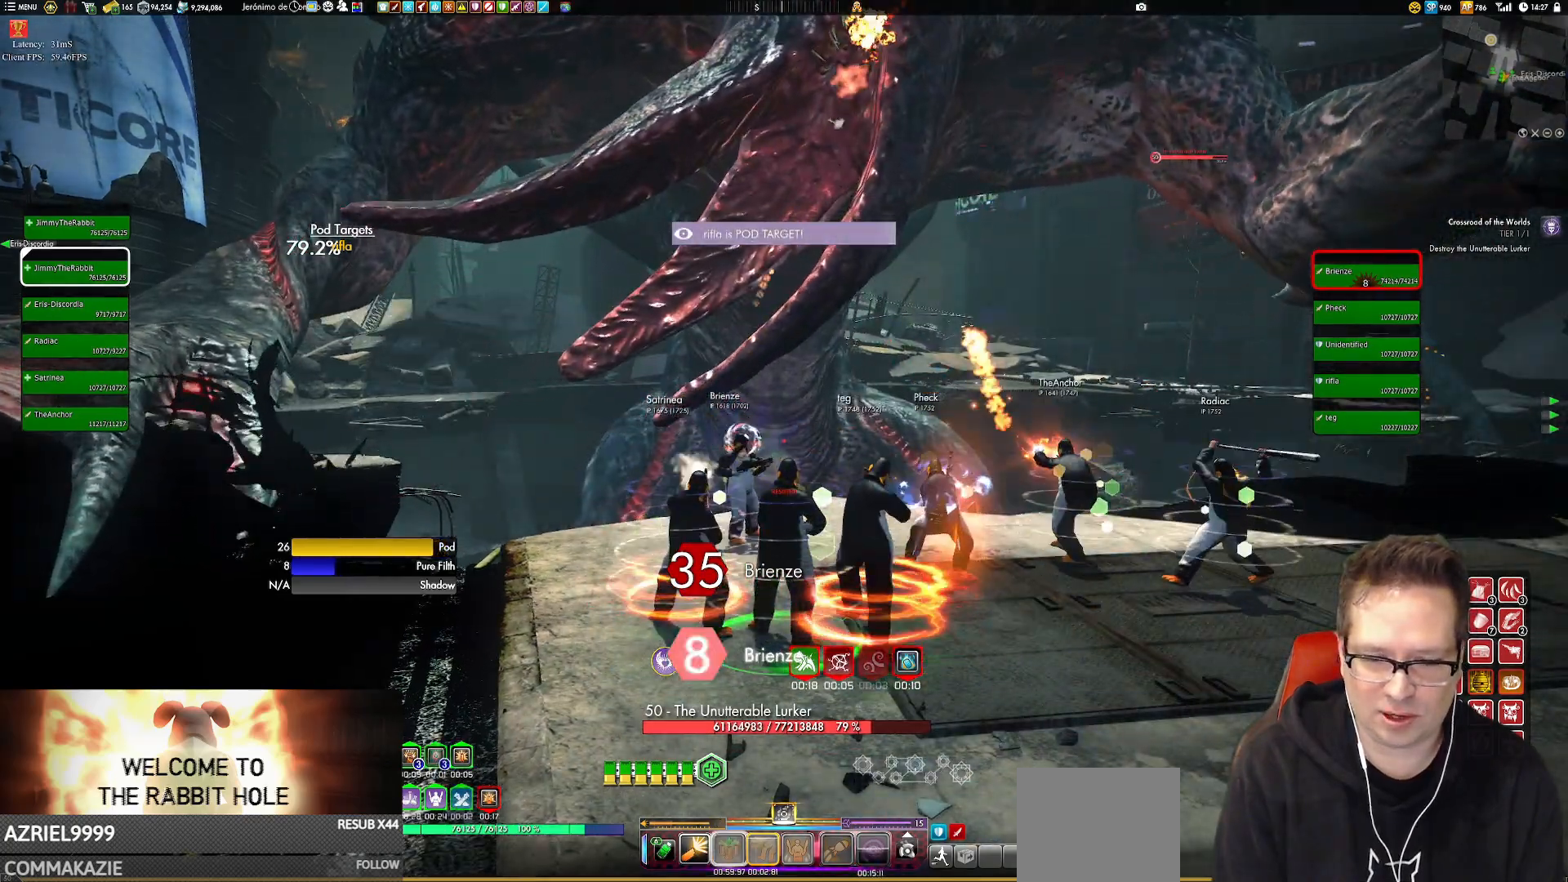
{"buttons": ["L2"], "left_stick": "center", "right_stick": "center", "events": [[17, "X", "up"]]}
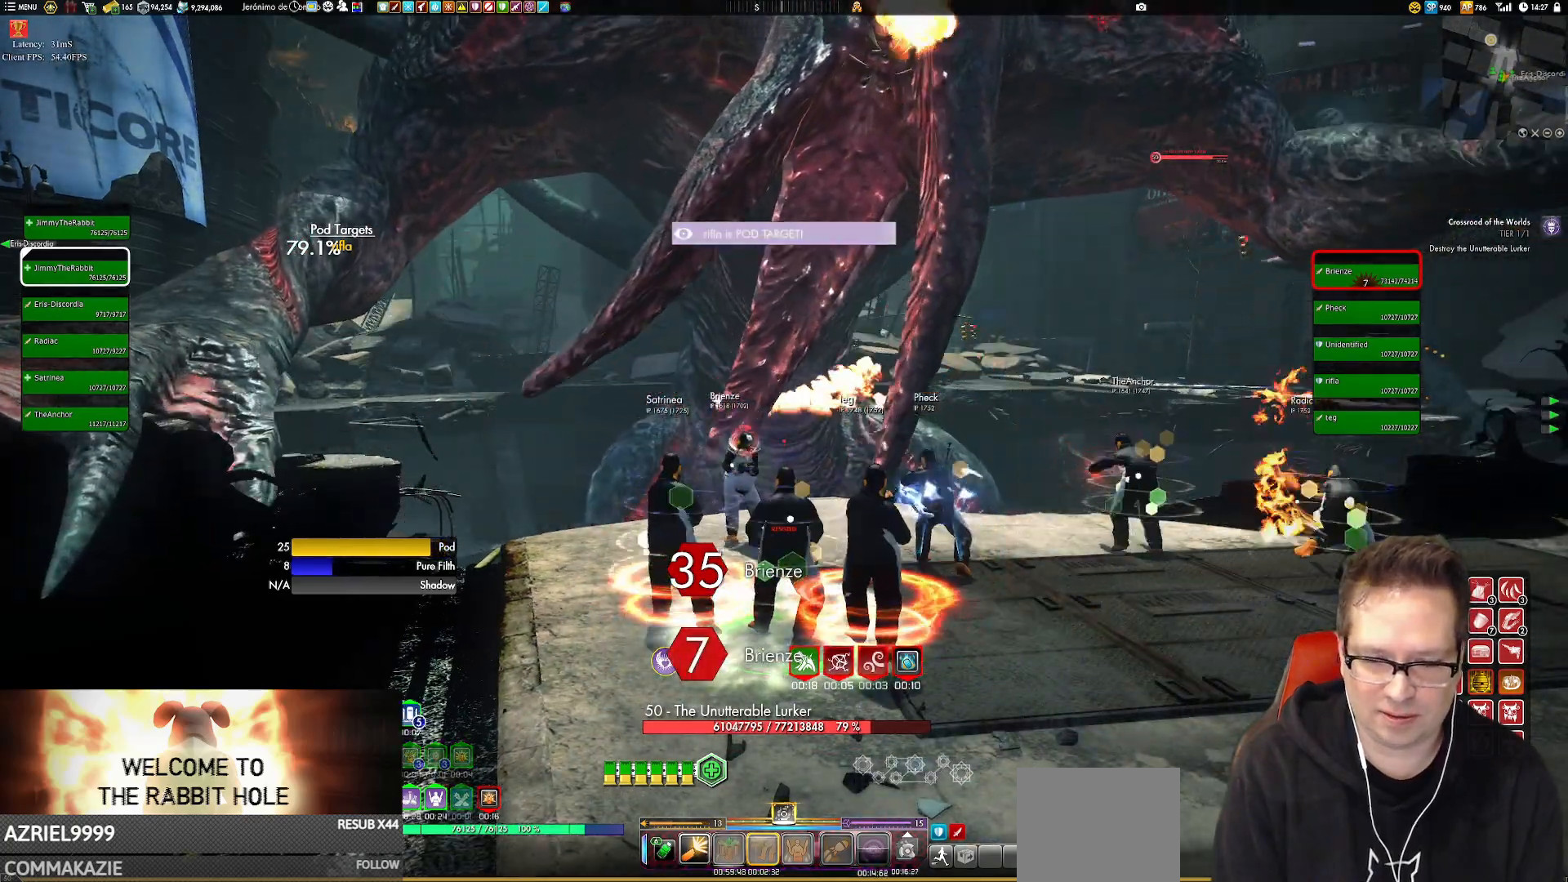
{"buttons": [], "left_stick": "left", "right_stick": "center", "events": [[117, "B", "down"], [317, "B", "up"], [350, "L2", "up"], [484, "left_stick", "left"]]}
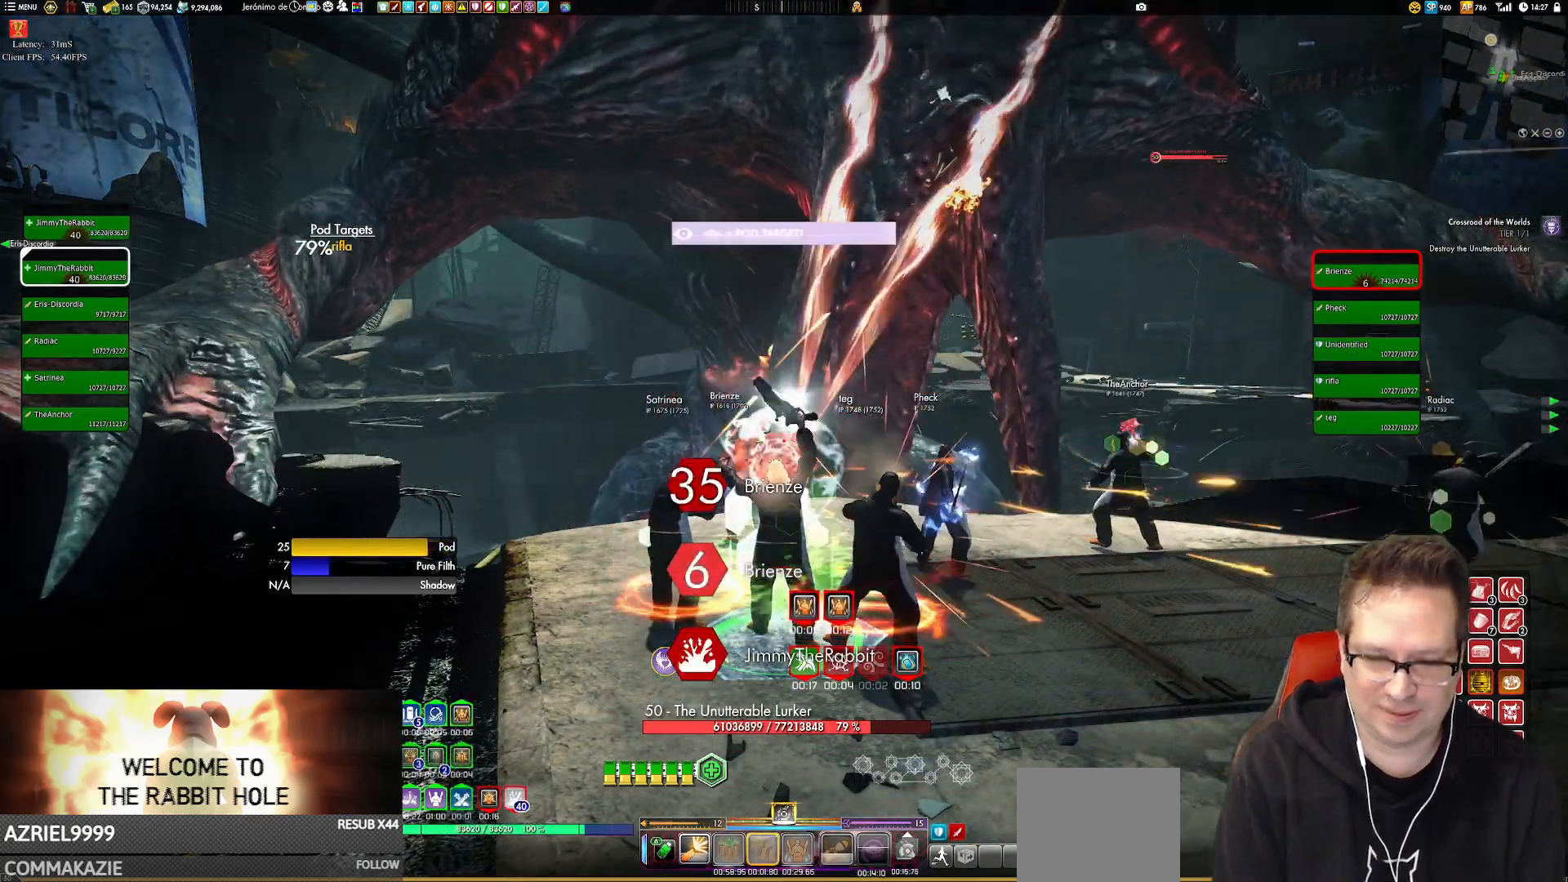
{"buttons": ["Y"], "left_stick": "center", "right_stick": "center", "events": [[50, "left_stick", "center"], [251, "Y", "down"], [351, "Y", "up"], [451, "Y", "down"]]}
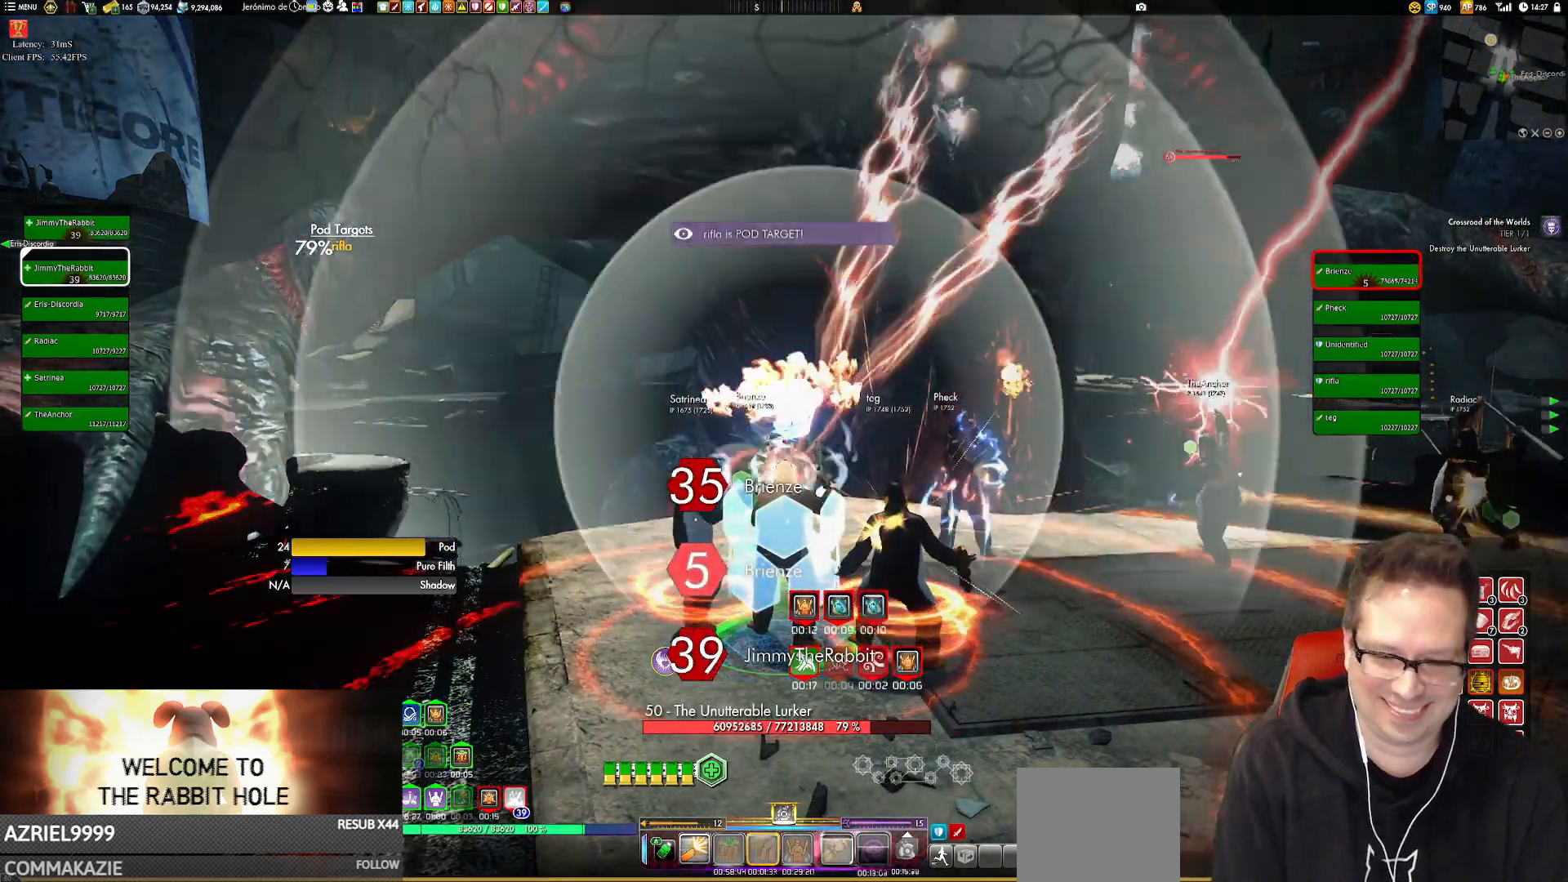
{"buttons": [], "left_stick": "up", "right_stick": "center", "events": [[83, "Y", "up"], [150, "left_stick", "down-left"], [283, "left_stick", "center"], [317, "Y", "down"], [384, "Y", "up"], [417, "left_stick", "up"]]}
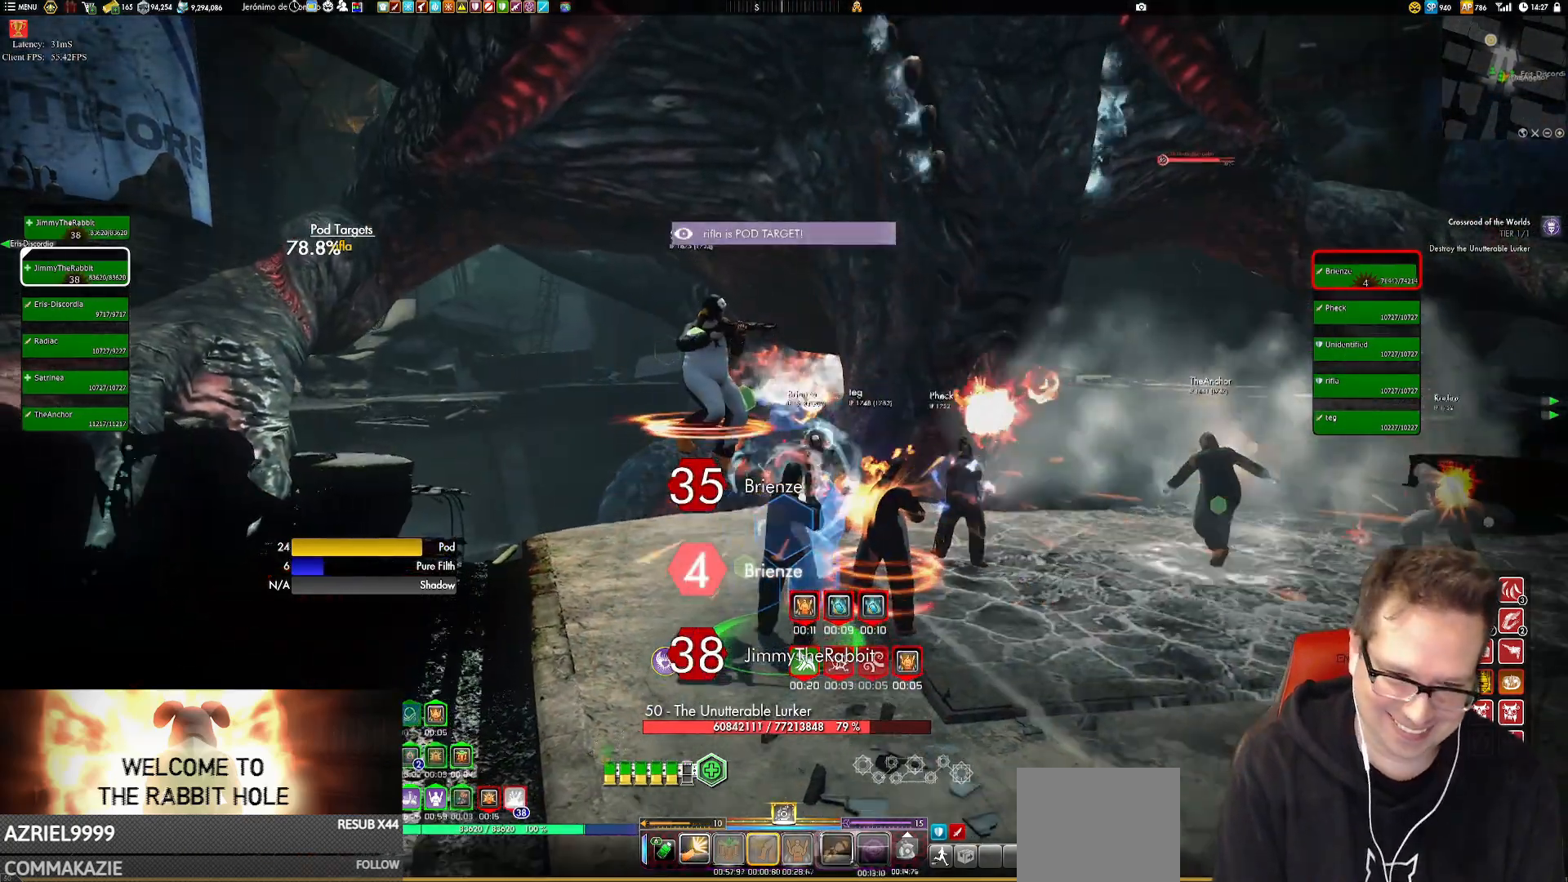
{"buttons": ["Y"], "left_stick": "down-left", "right_stick": "center", "events": [[17, "Y", "down"], [17, "left_stick", "center"], [151, "Y", "up"], [251, "Y", "down"], [351, "Y", "up"], [384, "left_stick", "down-left"], [484, "Y", "down"]]}
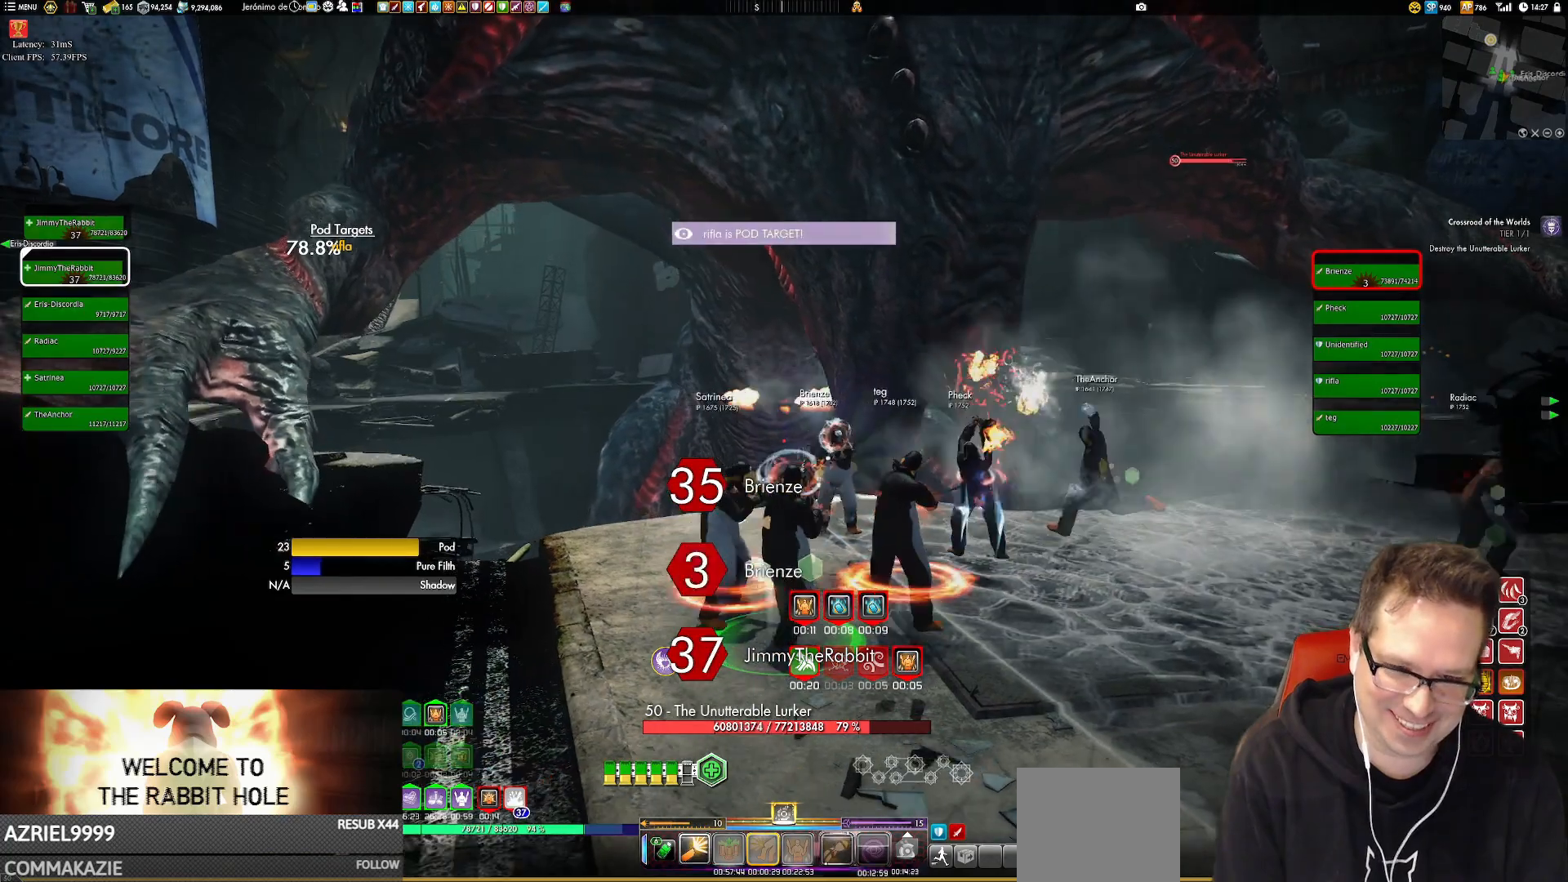
{"buttons": ["Y"], "left_stick": "center", "right_stick": "center", "events": [[17, "left_stick", "center"], [83, "Y", "up"], [183, "Y", "down"], [267, "Y", "up"], [467, "Y", "down"]]}
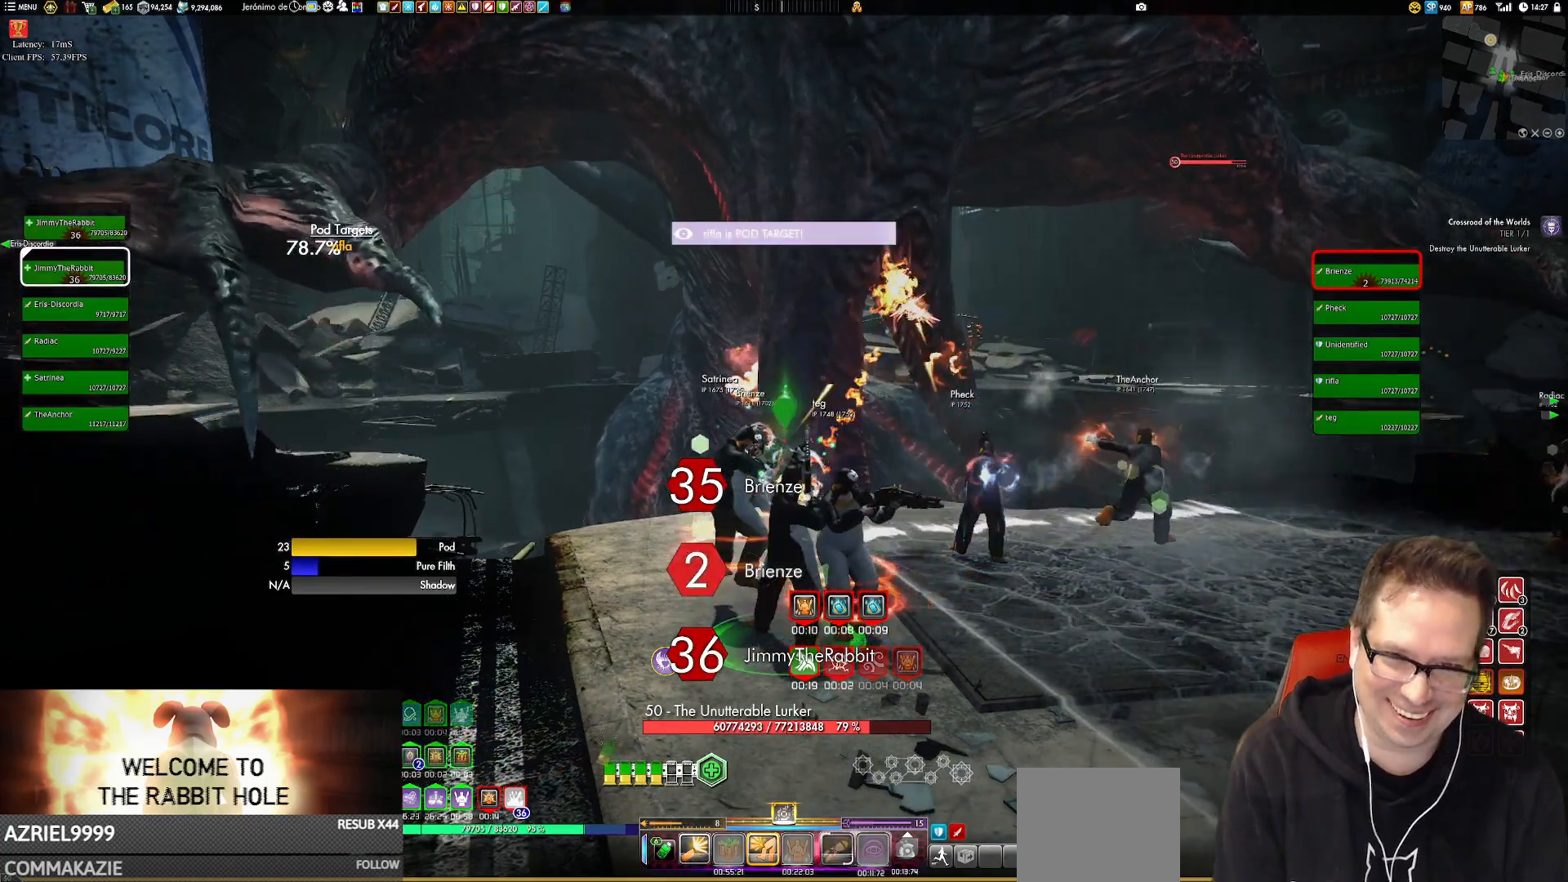
{"buttons": ["Y"], "left_stick": "center", "right_stick": "center", "events": [[67, "Y", "up"], [201, "Y", "down"], [334, "Y", "up"], [468, "Y", "down"]]}
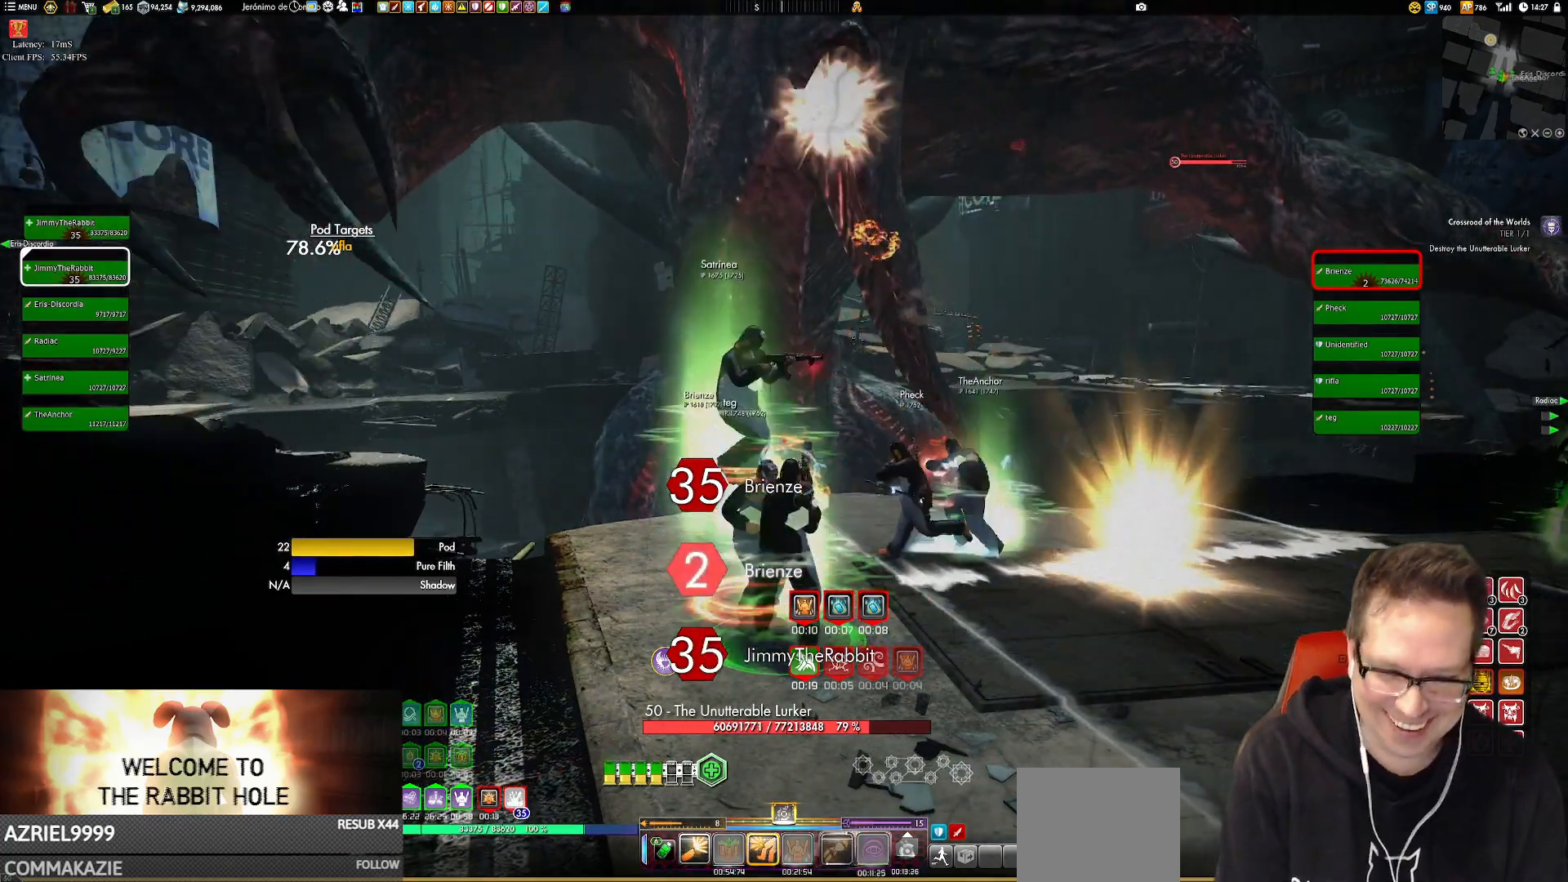
{"buttons": ["Y"], "left_stick": "center", "right_stick": "center", "events": [[84, "Y", "up"], [150, "Y", "down"], [284, "Y", "up"], [417, "Y", "down"]]}
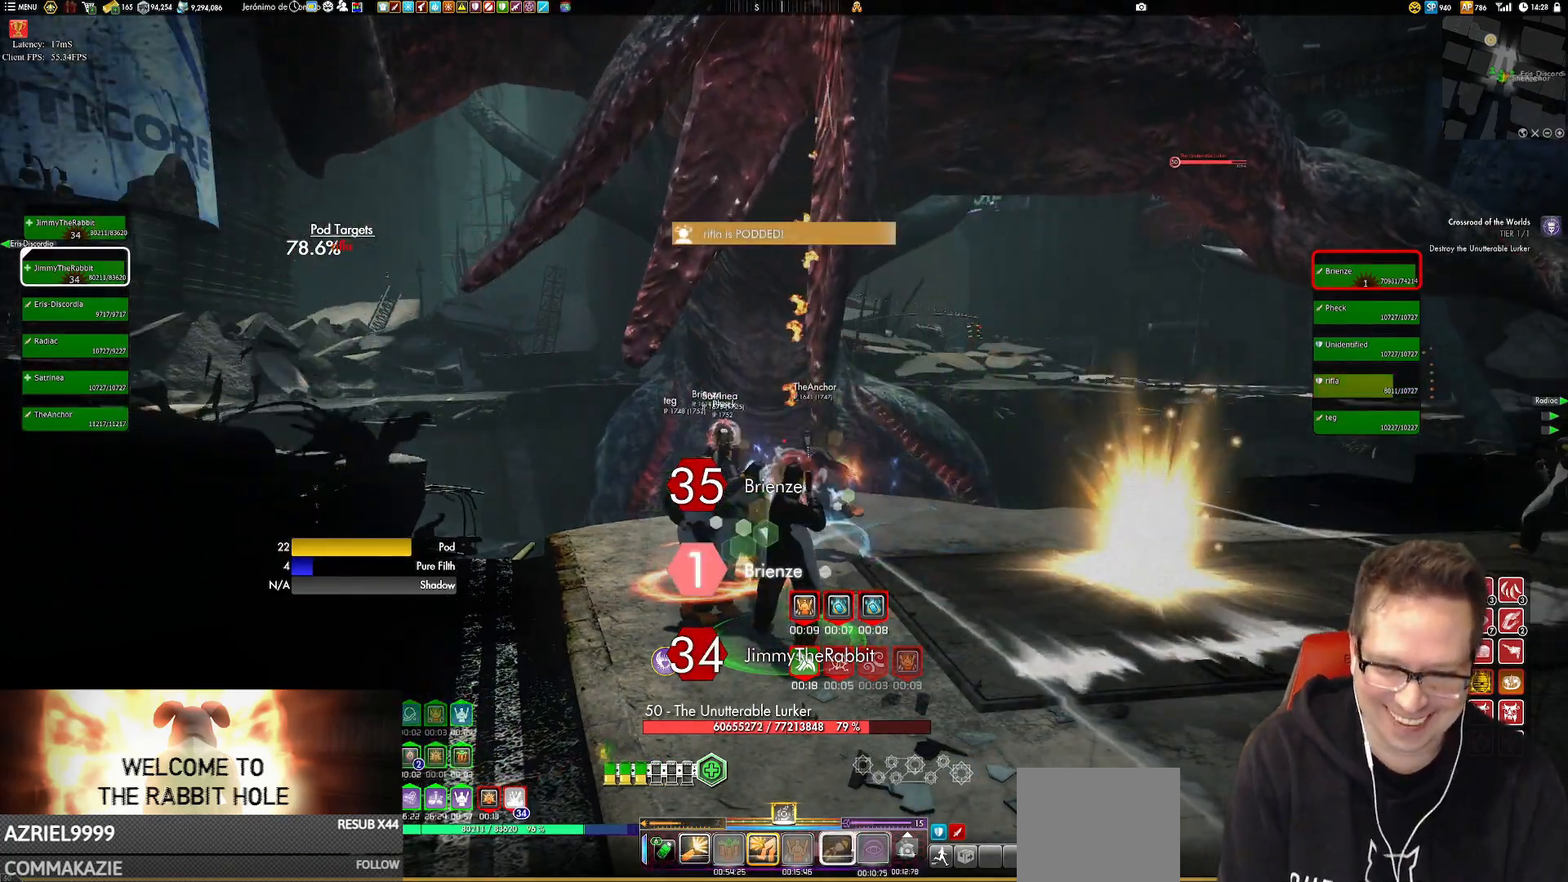
{"buttons": ["Y"], "left_stick": "center", "right_stick": "center", "events": [[16, "Y", "up"], [150, "Y", "down"], [250, "Y", "up"], [417, "Y", "down"]]}
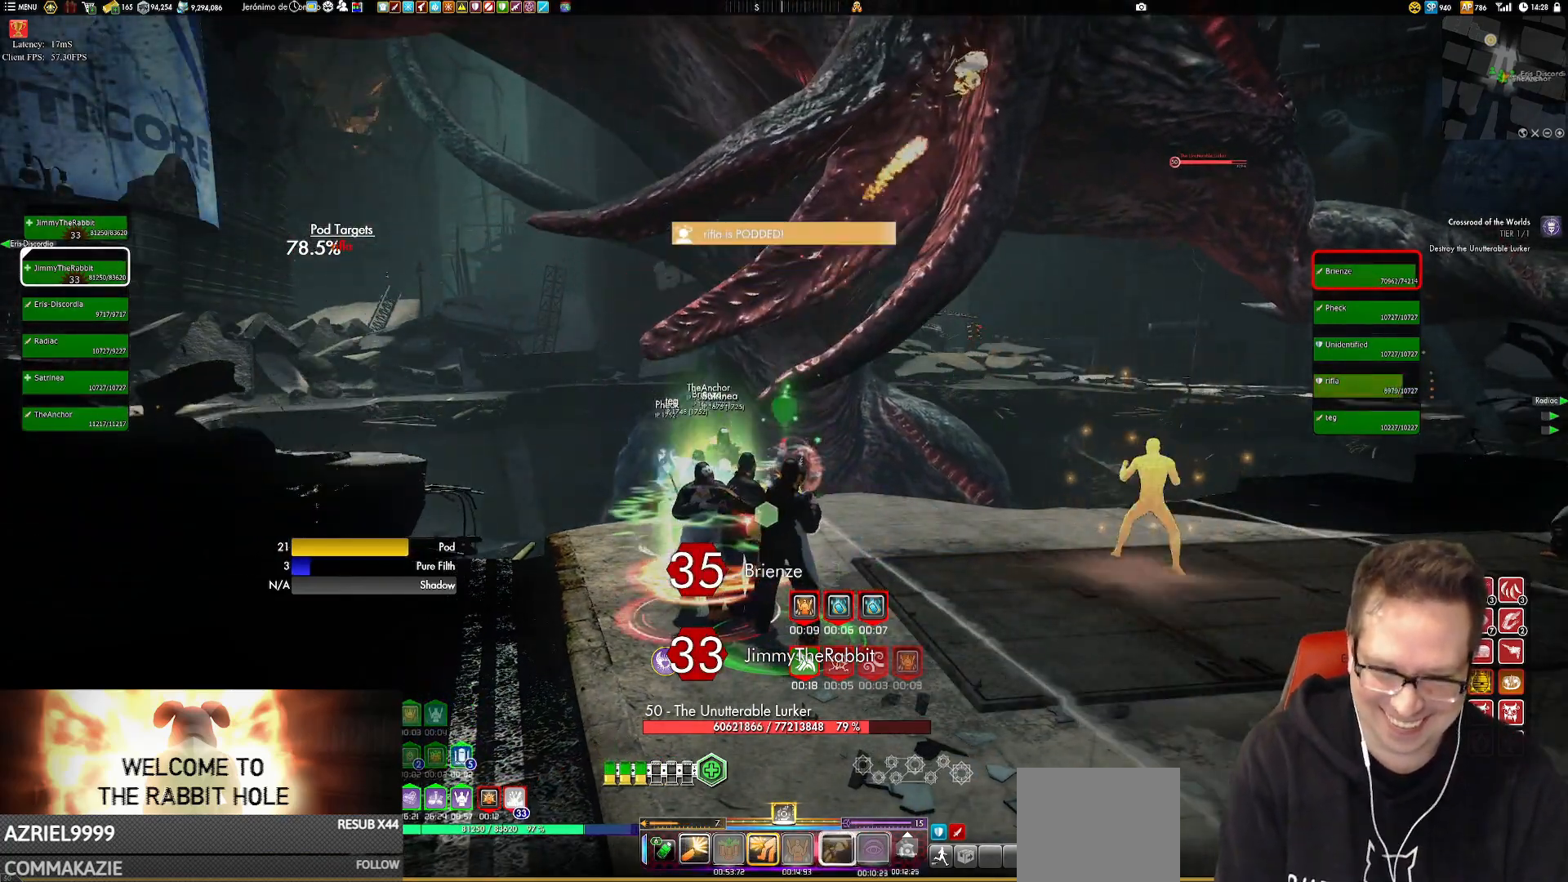
{"buttons": ["Y"], "left_stick": "center", "right_stick": "center", "events": [[17, "Y", "up"], [184, "Y", "down"], [284, "Y", "up"], [484, "Y", "down"]]}
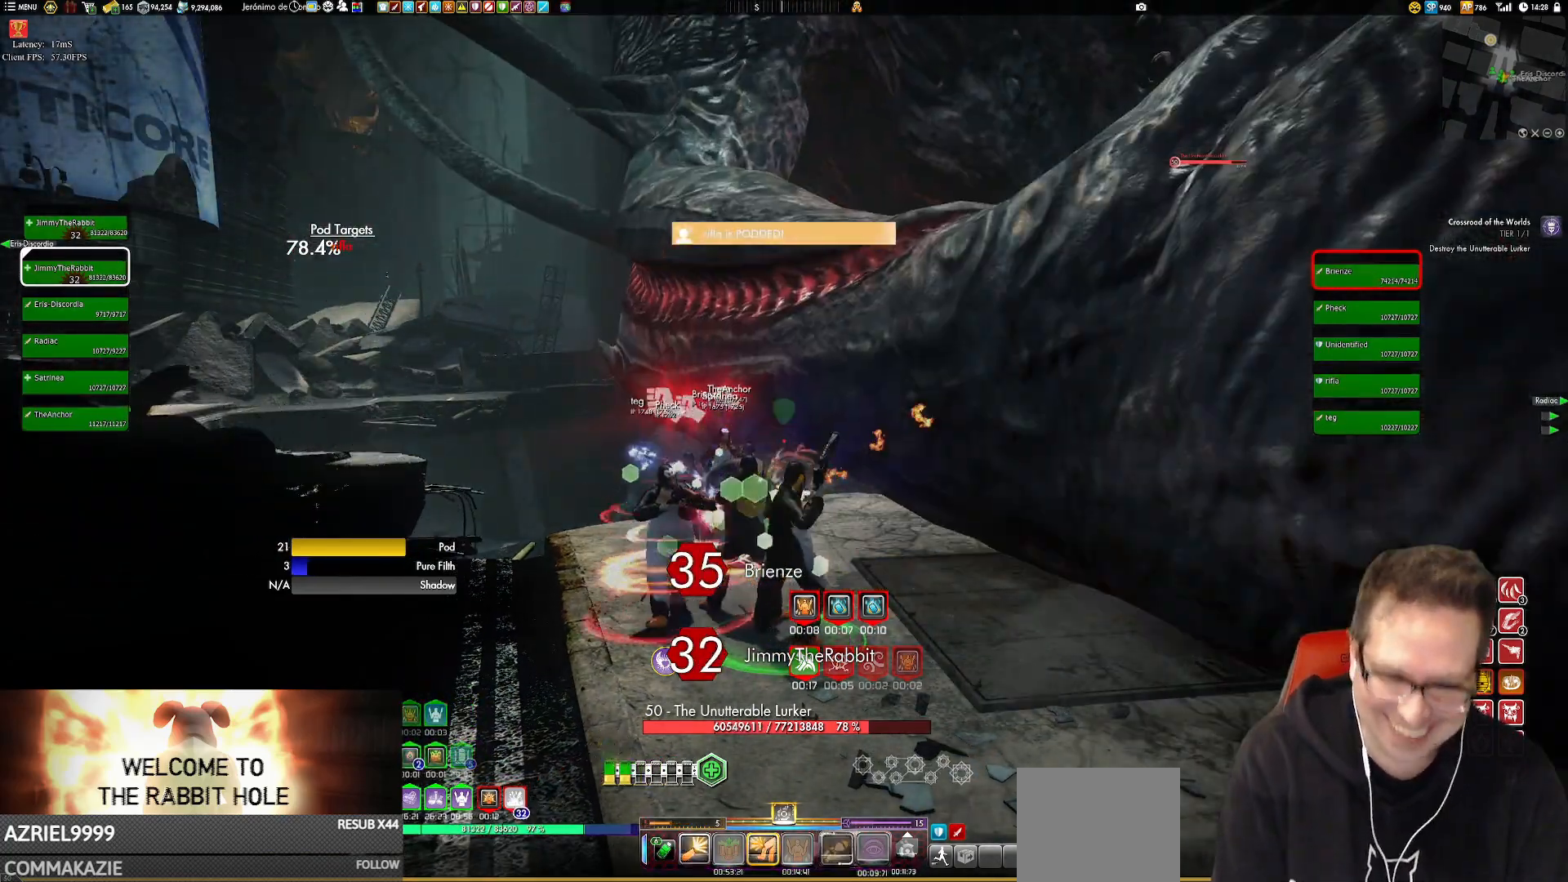
{"buttons": [], "left_stick": "center", "right_stick": "center", "events": [[116, "Y", "up"], [217, "Y", "down"], [350, "Y", "up"]]}
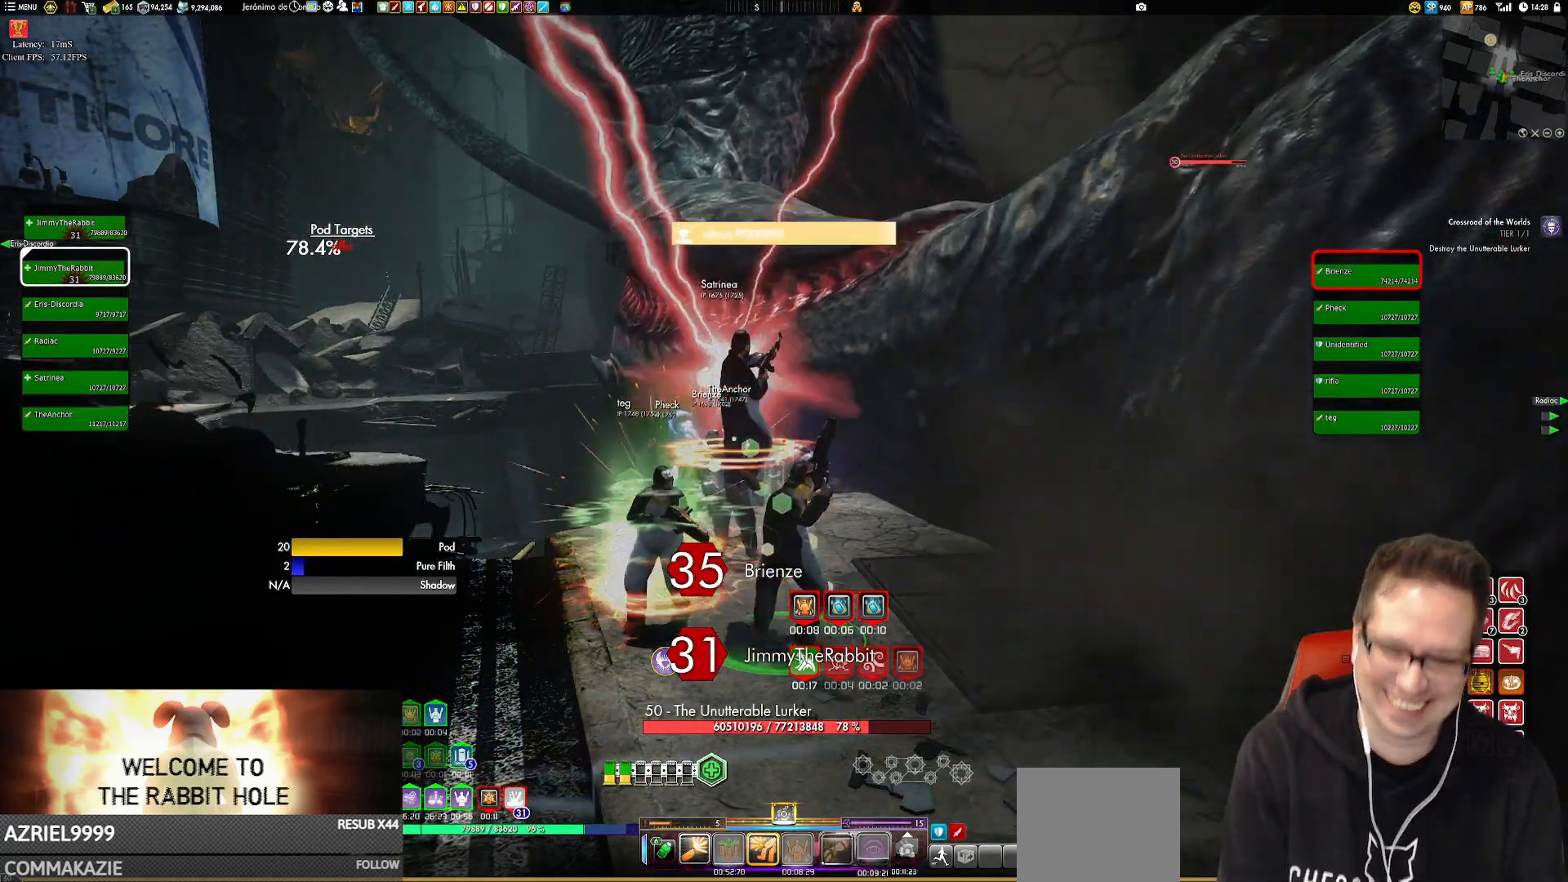
{"buttons": ["A"], "left_stick": "center", "right_stick": "center", "events": [[451, "A", "down"]]}